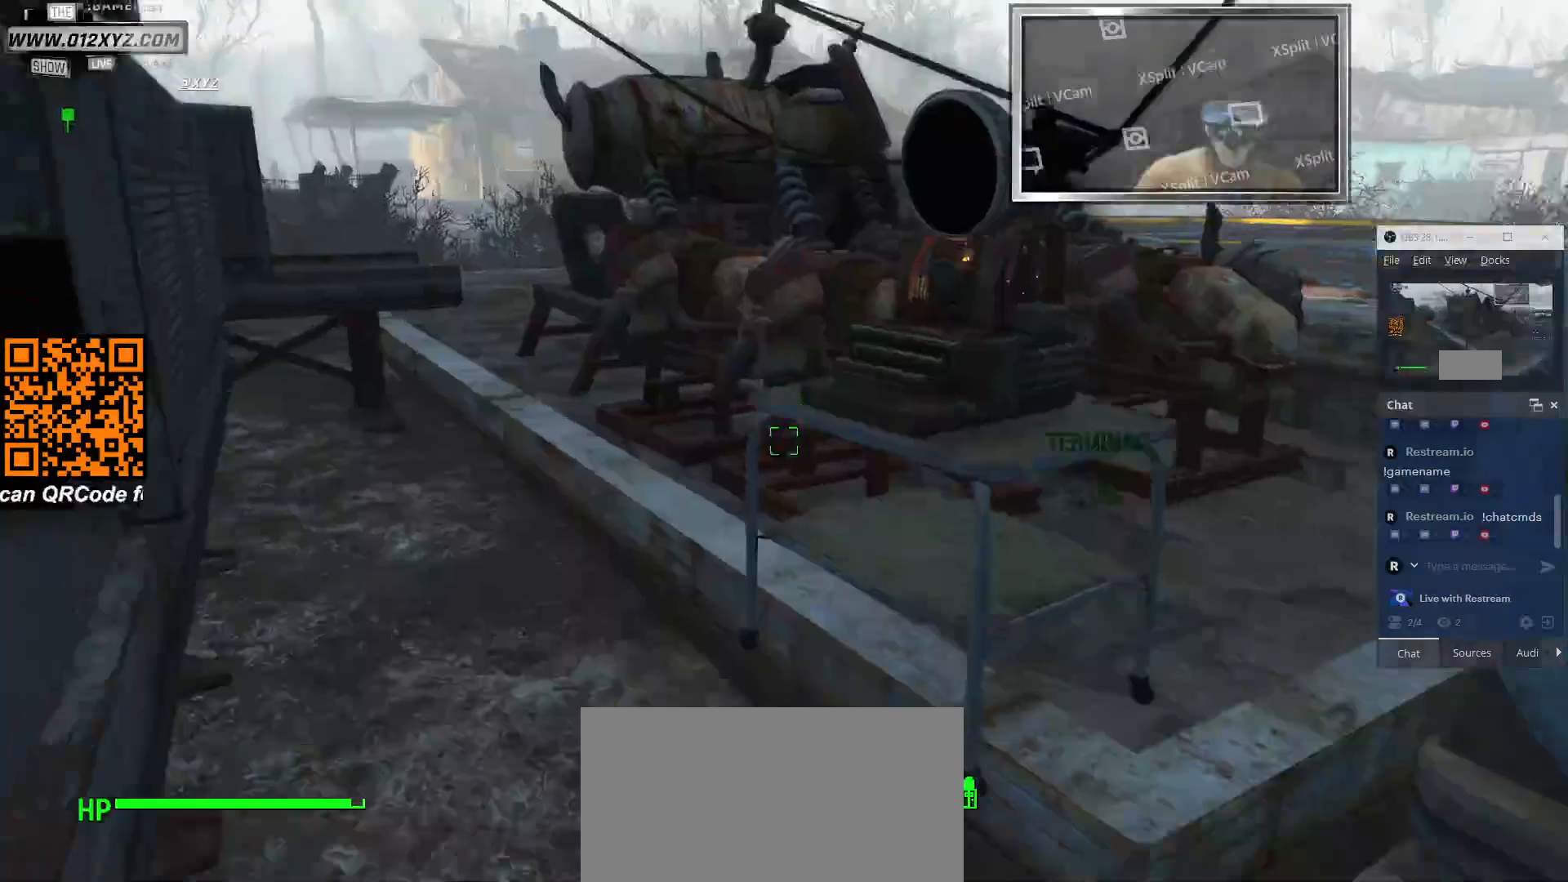
Gameplay with keyboard and mouse; each line is a JSON object with the keys and mouse buttons held at the frame after it. "events" lists presses ("down") and releases ("up") of "1", "2", "3", "4", "5", "a", "alt", "b", "c", "ctrl", "d", "e", "f", "g", "q", "r", "s", "shift", "space", "t", "tab", "v", "w", "x", "z", "mouse_left", "mouse_wheel", "mouse_right", "mouse_mb4" and "mouse_mb5" between this image and that frame as [ms after this image, input, new state], when the widget could be followed in between. "mouse_left", "mouse_wheel", "mouse_right", "mouse_mb4", "mouse_mb5" = the "left", "wheel", "right", "mb4", "mb5" buttons of the "mouse" list. No other keys are recorded. "wheel" means that the mouse wheel is clicked or scrolled. Not read: mouse_move.
{"keys": ["w"], "mouse": [], "events": [[366, "w", "down"]]}
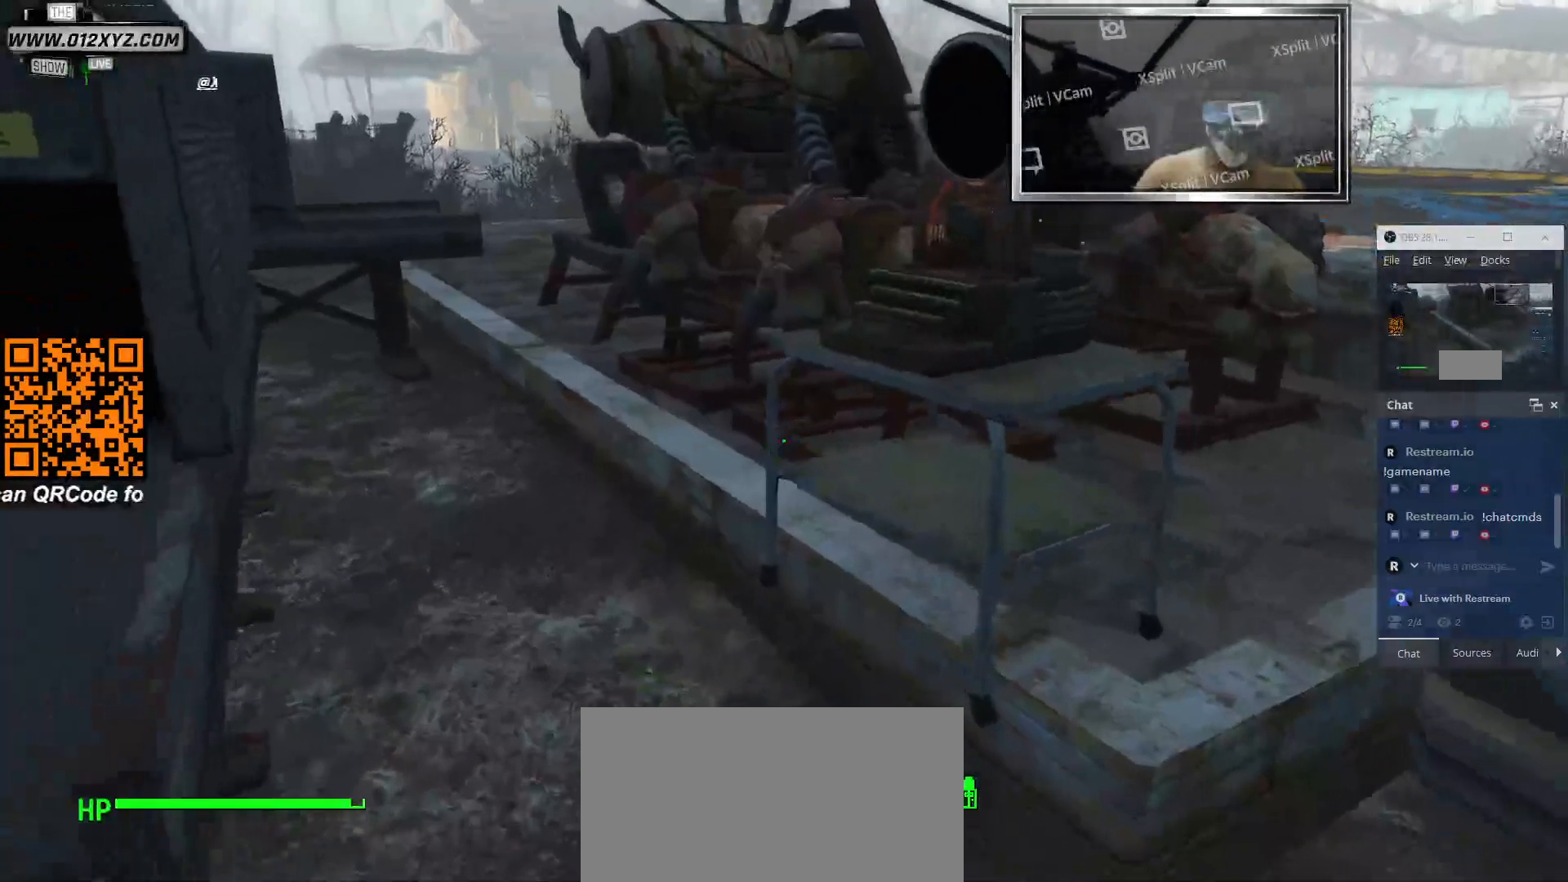
{"keys": ["w"], "mouse": [], "events": []}
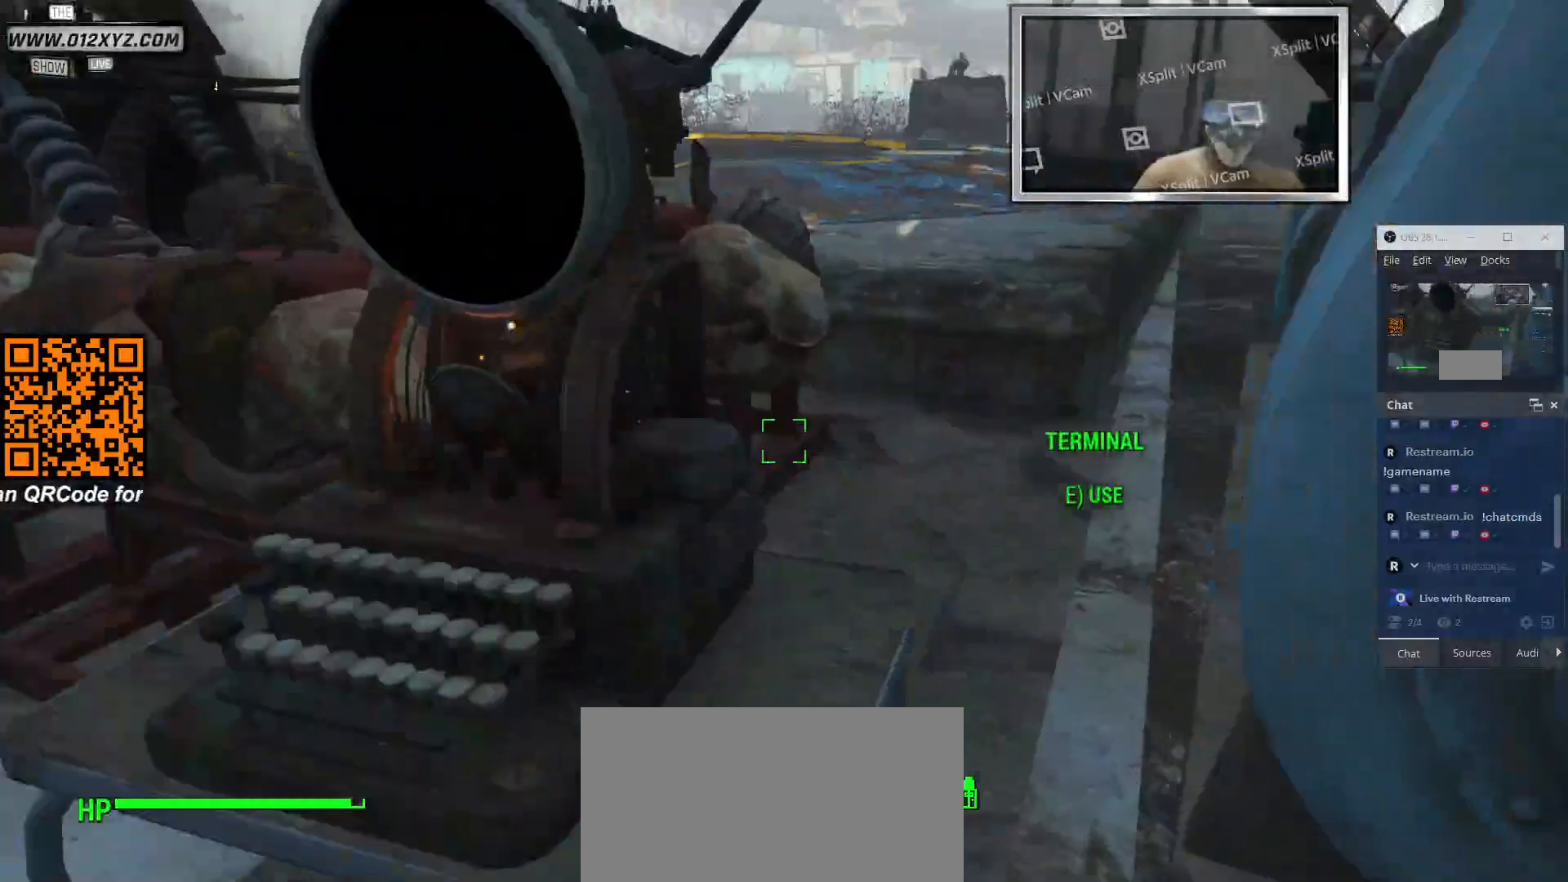
{"keys": [], "mouse": [], "events": [[66, "w", "up"]]}
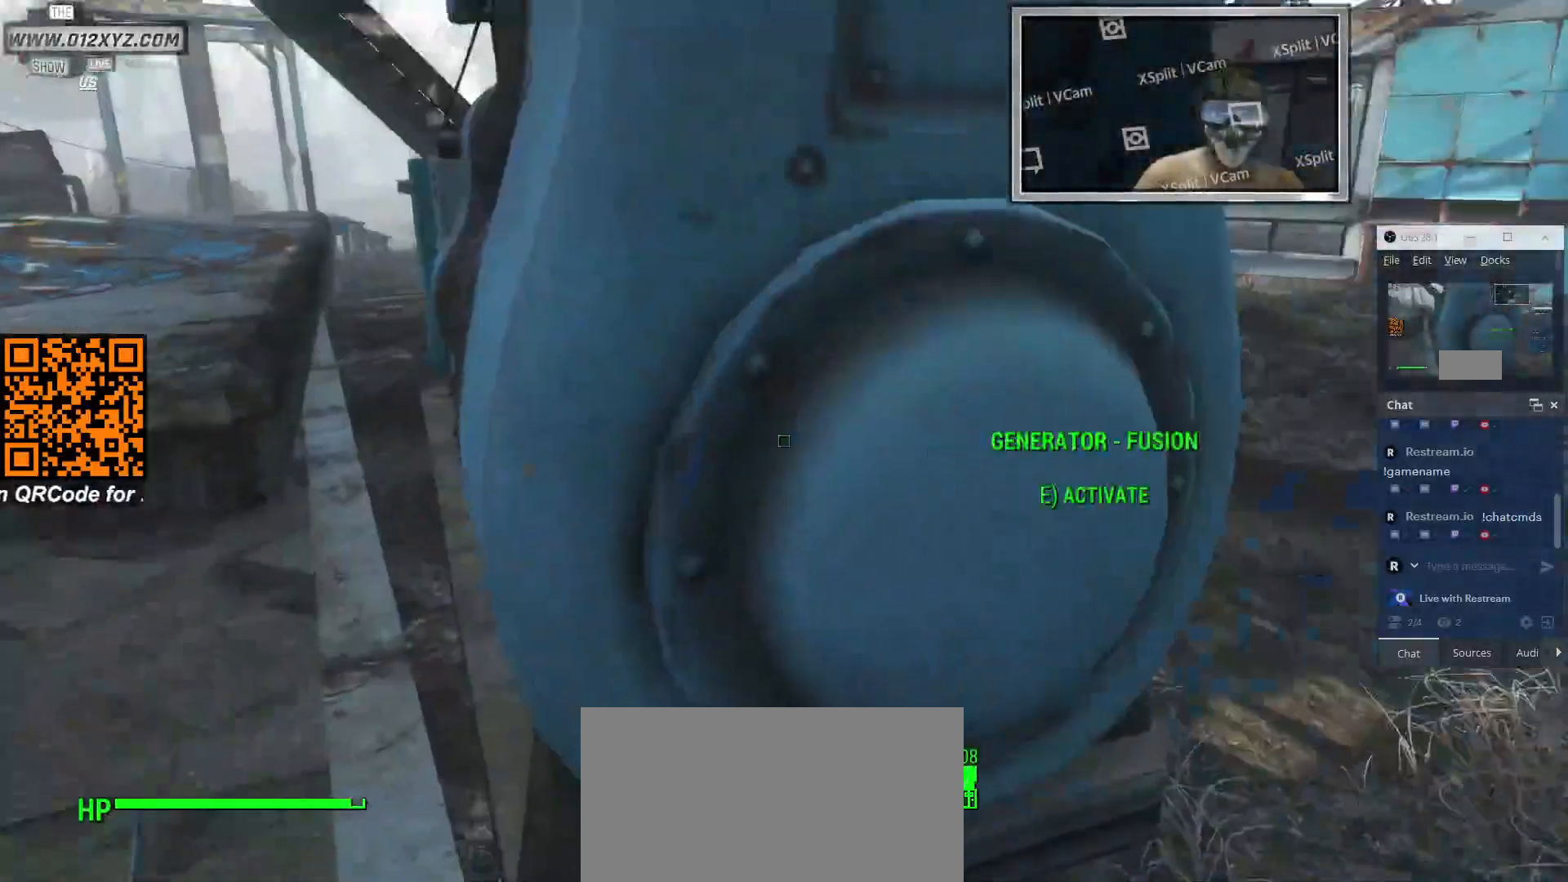
{"keys": ["d"], "mouse": [], "events": [[433, "d", "down"]]}
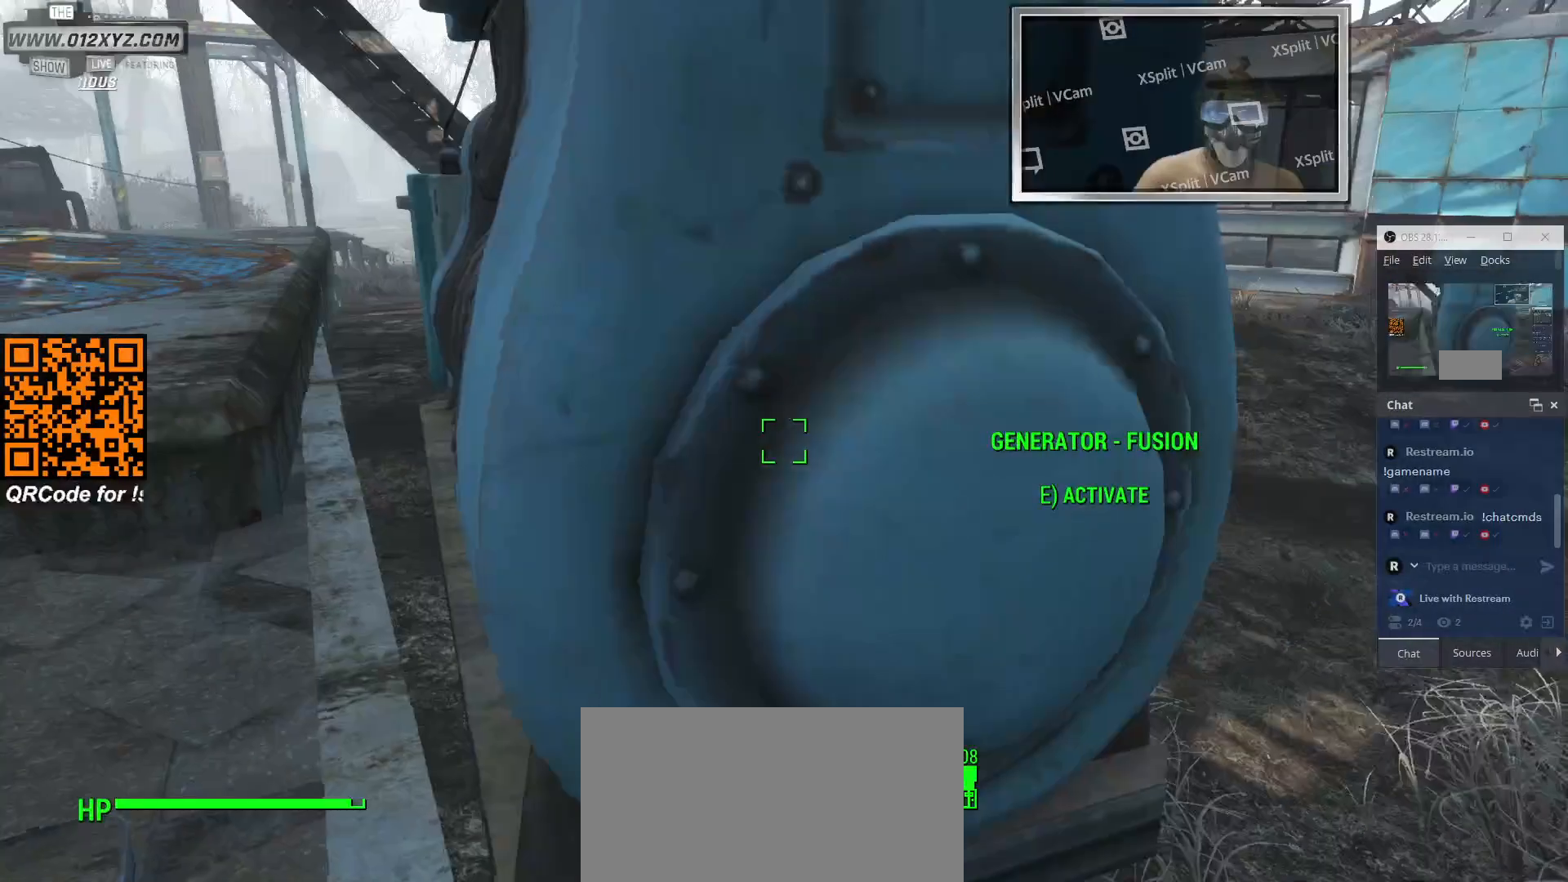
{"keys": ["d"], "mouse": [], "events": []}
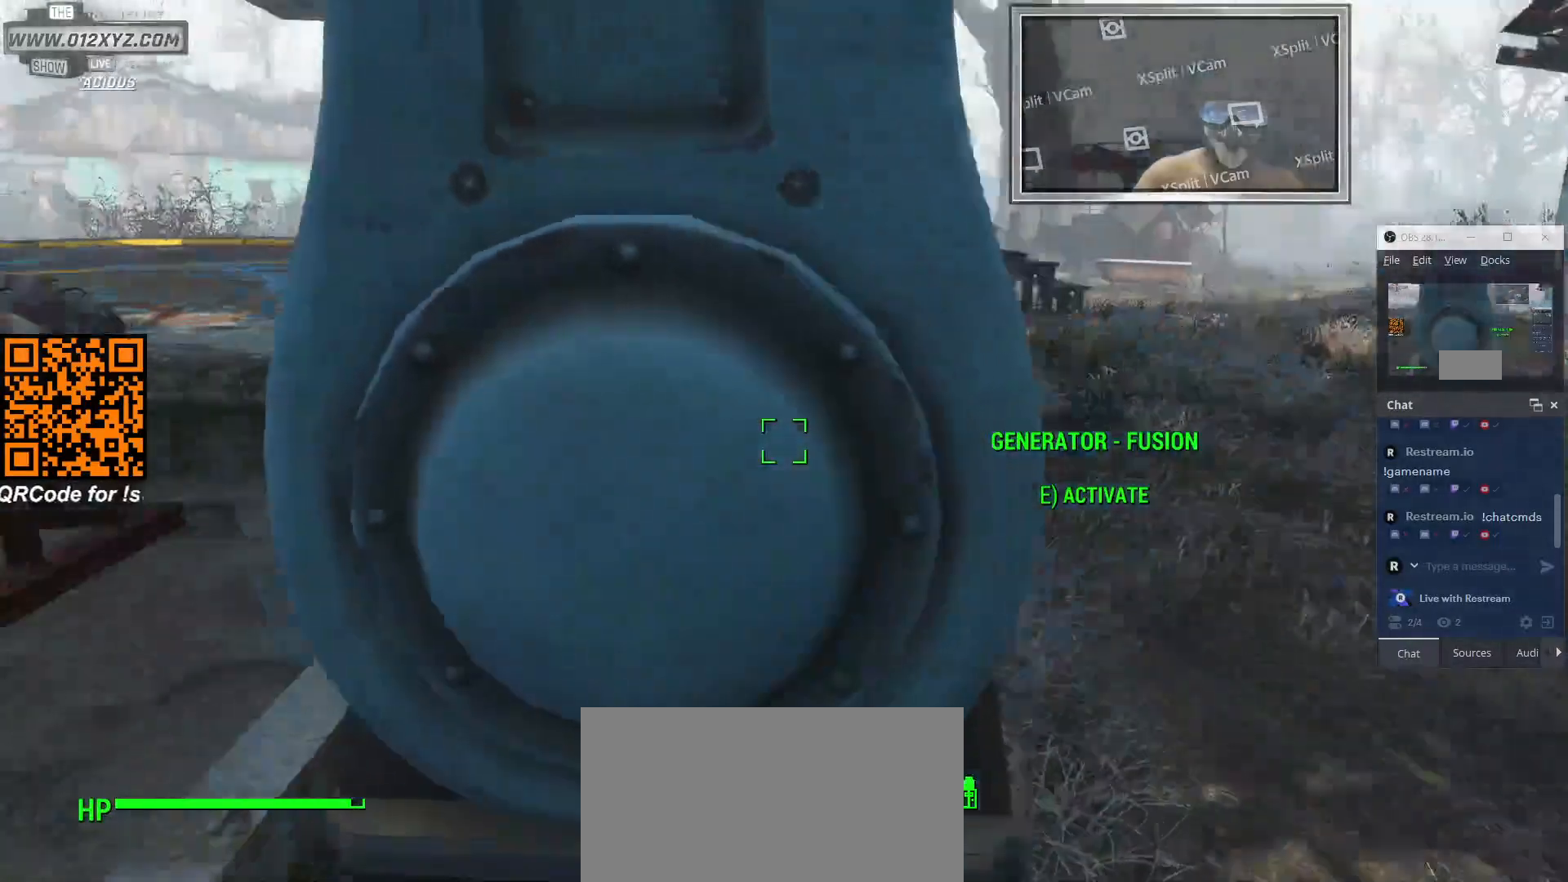
{"keys": ["d"], "mouse": [], "events": []}
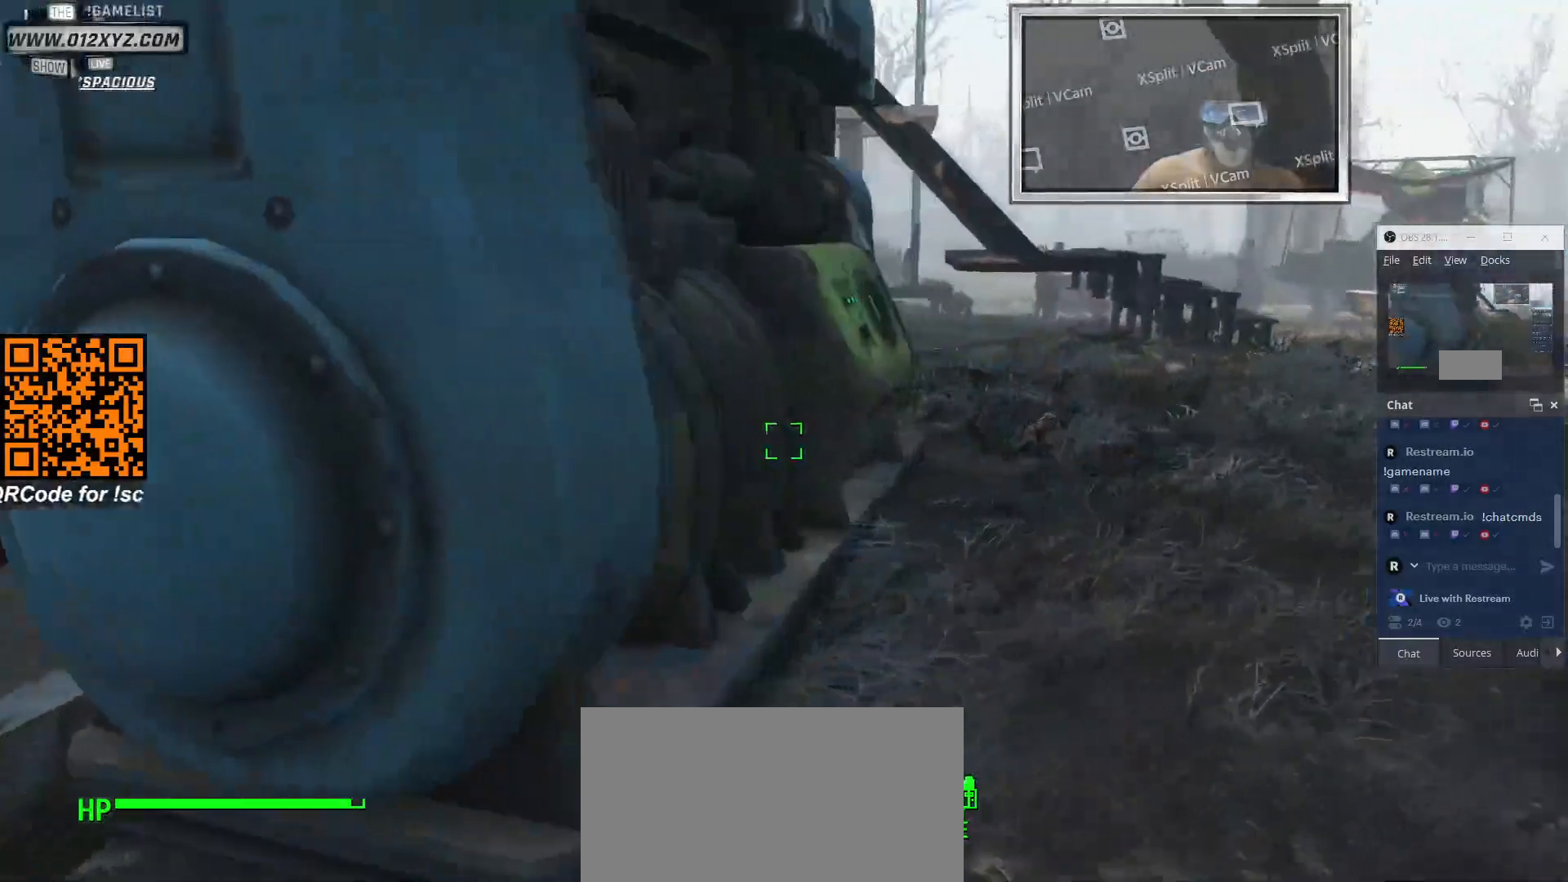
{"keys": ["d"], "mouse": [], "events": []}
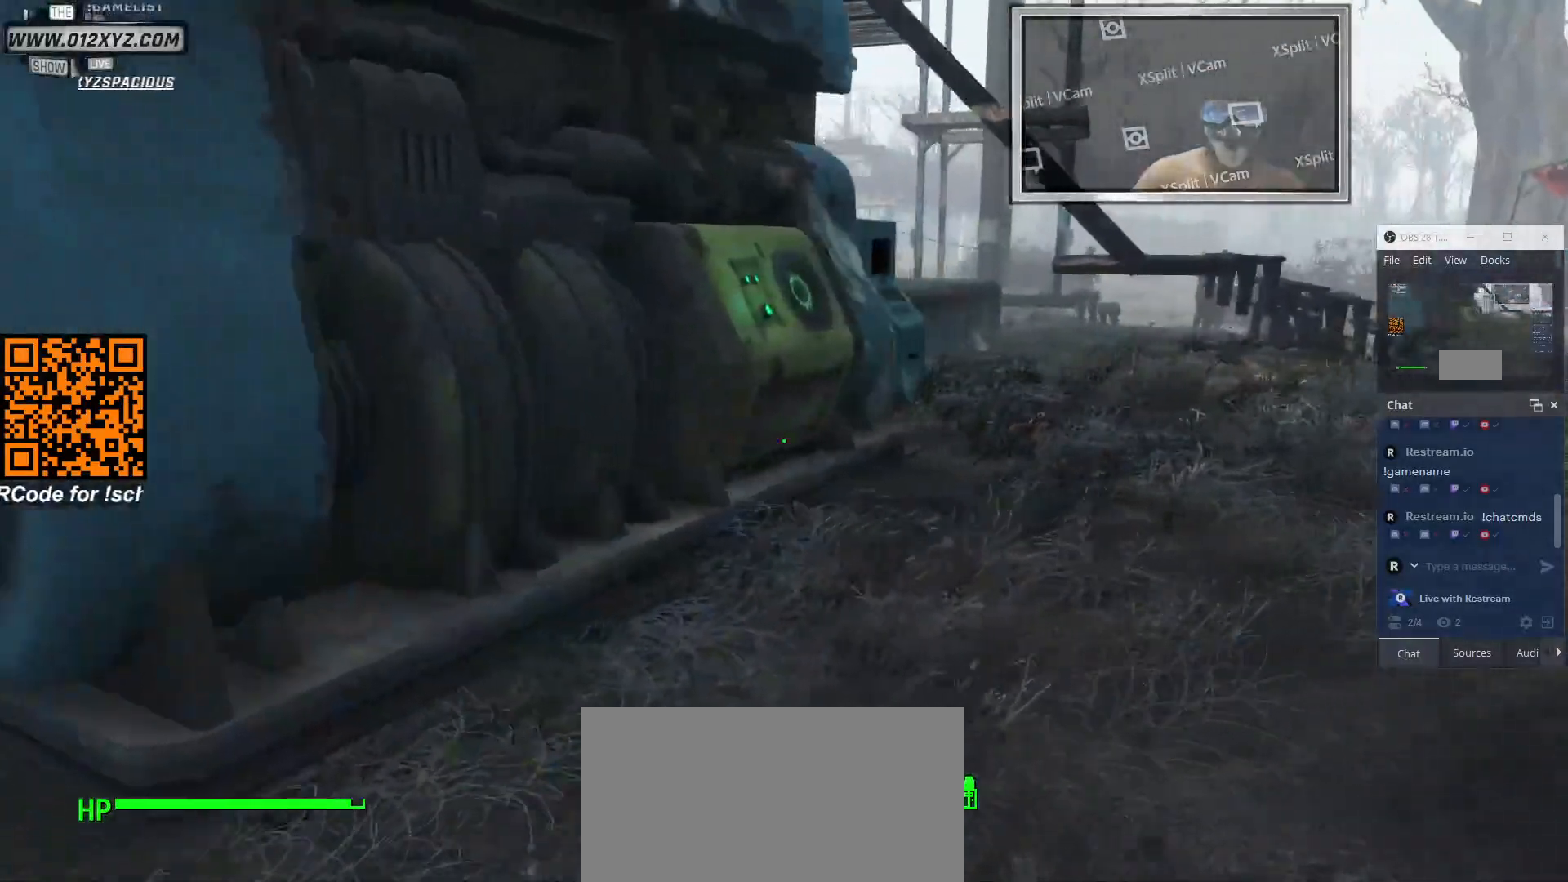
{"keys": [], "mouse": [], "events": [[500, "d", "up"]]}
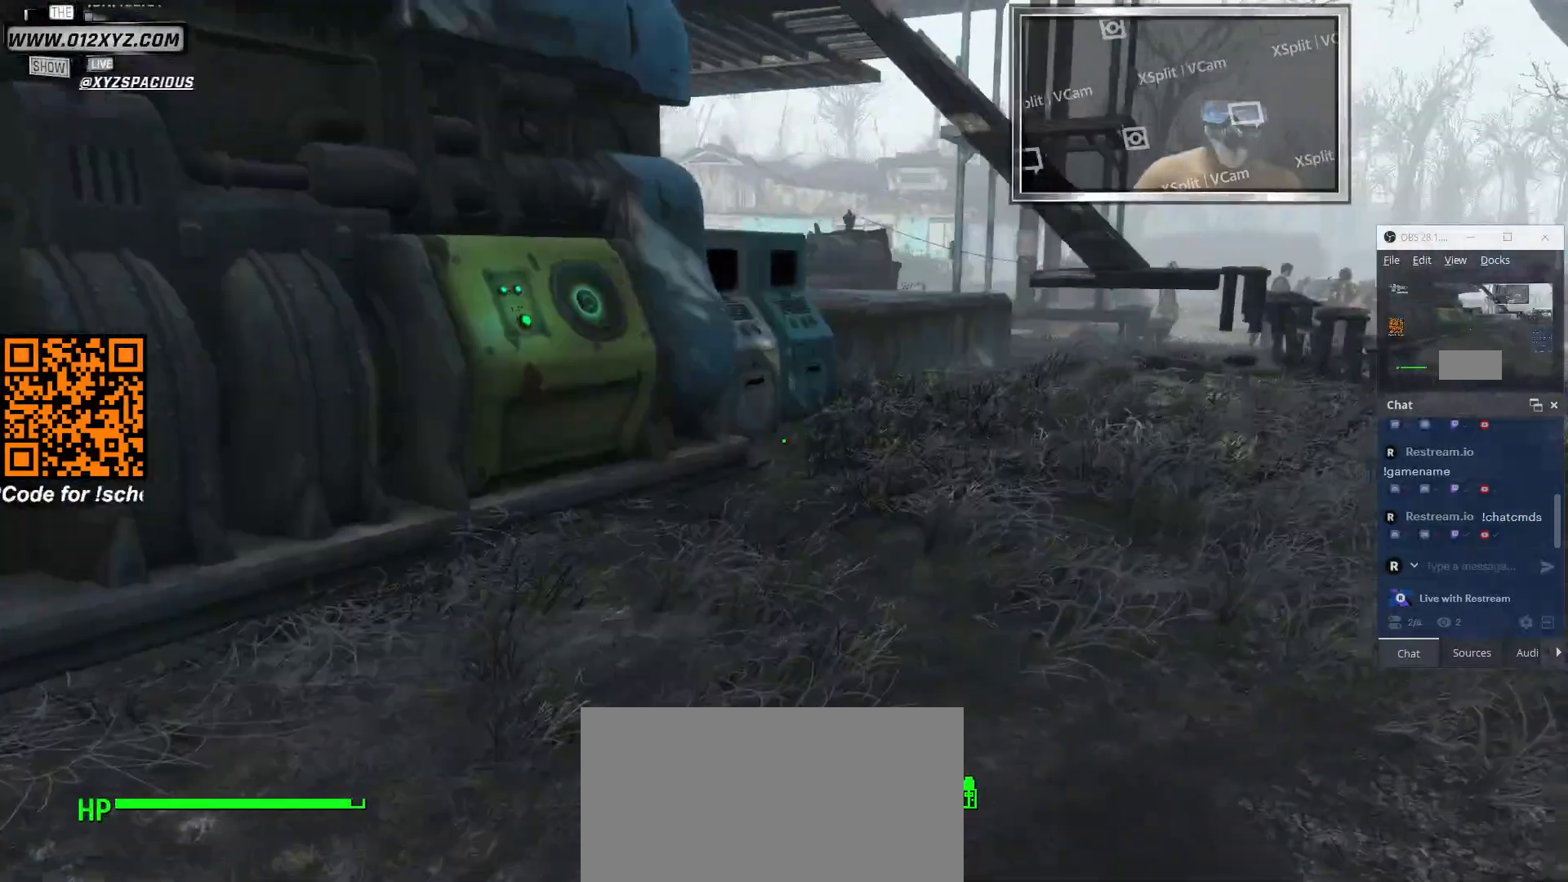
{"keys": ["w"], "mouse": [], "events": [[166, "w", "down"]]}
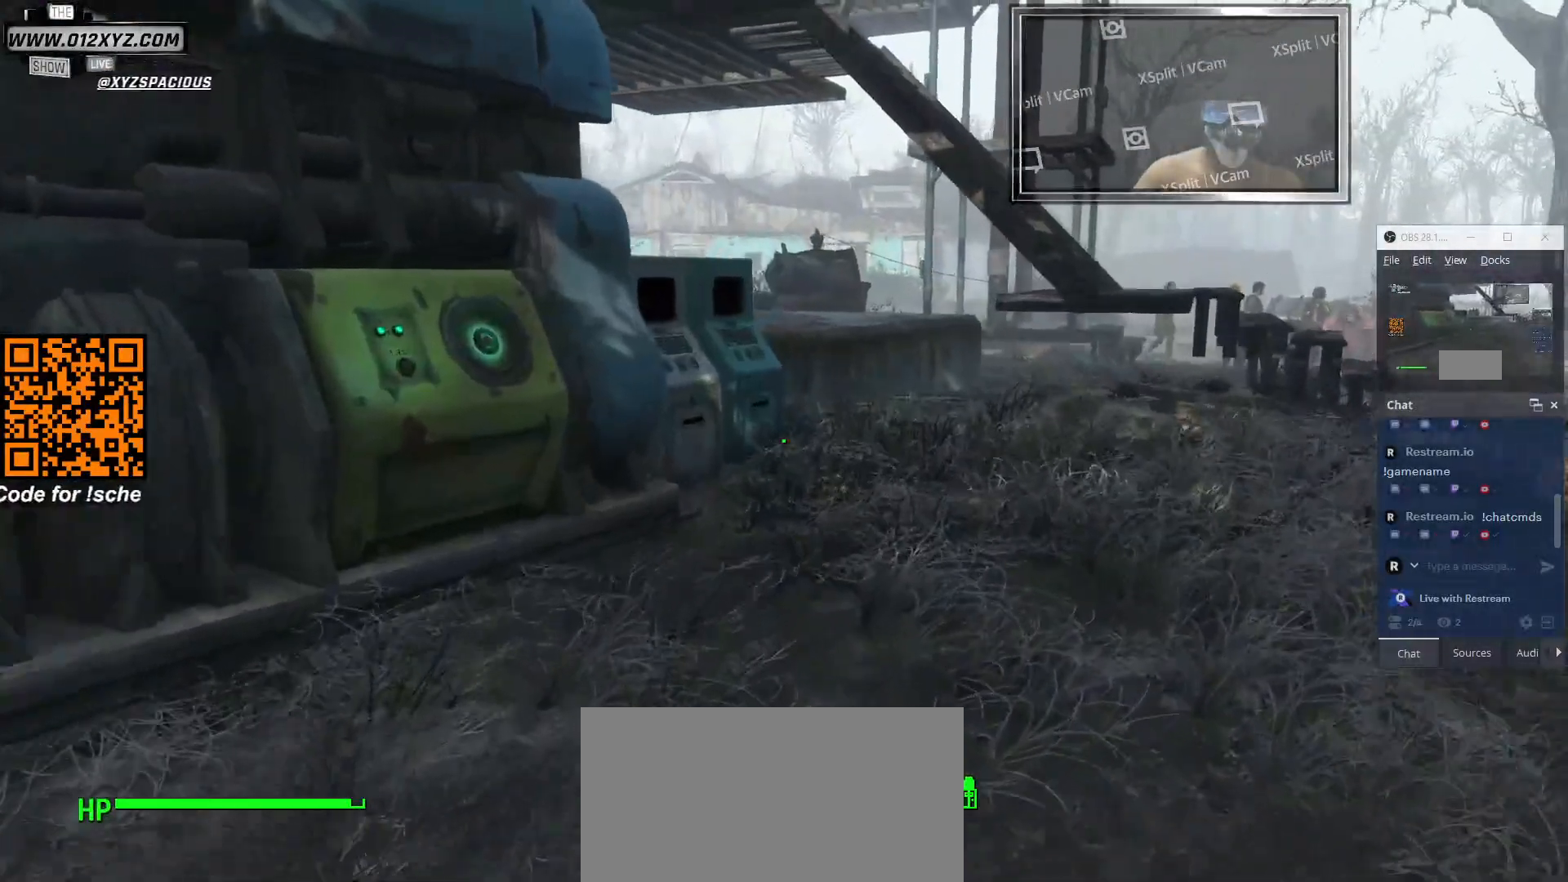
{"keys": ["w"], "mouse": [], "events": []}
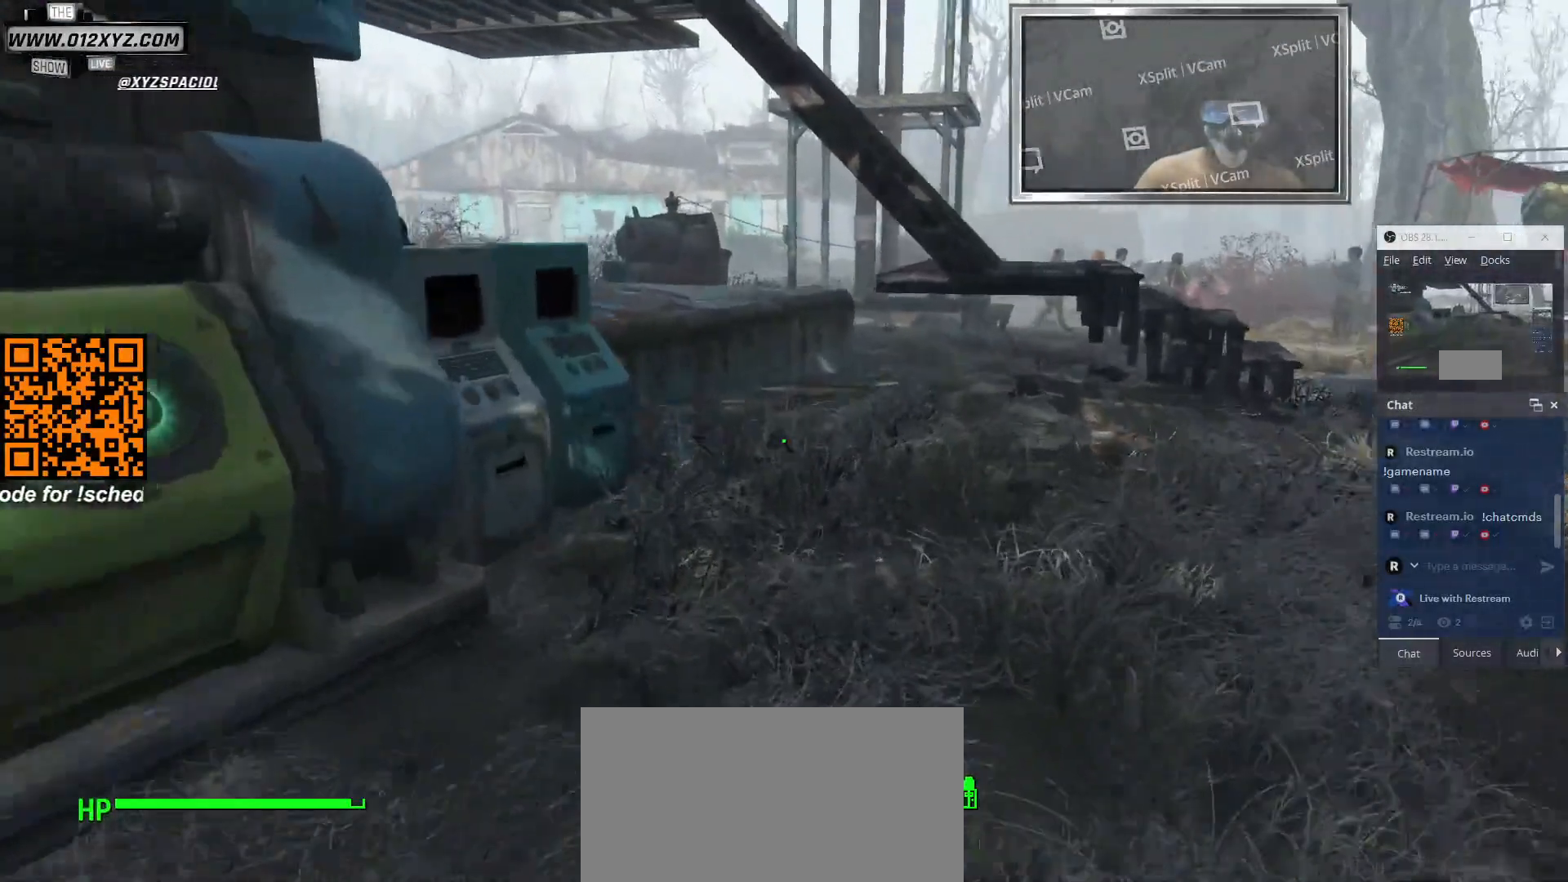
{"keys": ["w"], "mouse": [], "events": []}
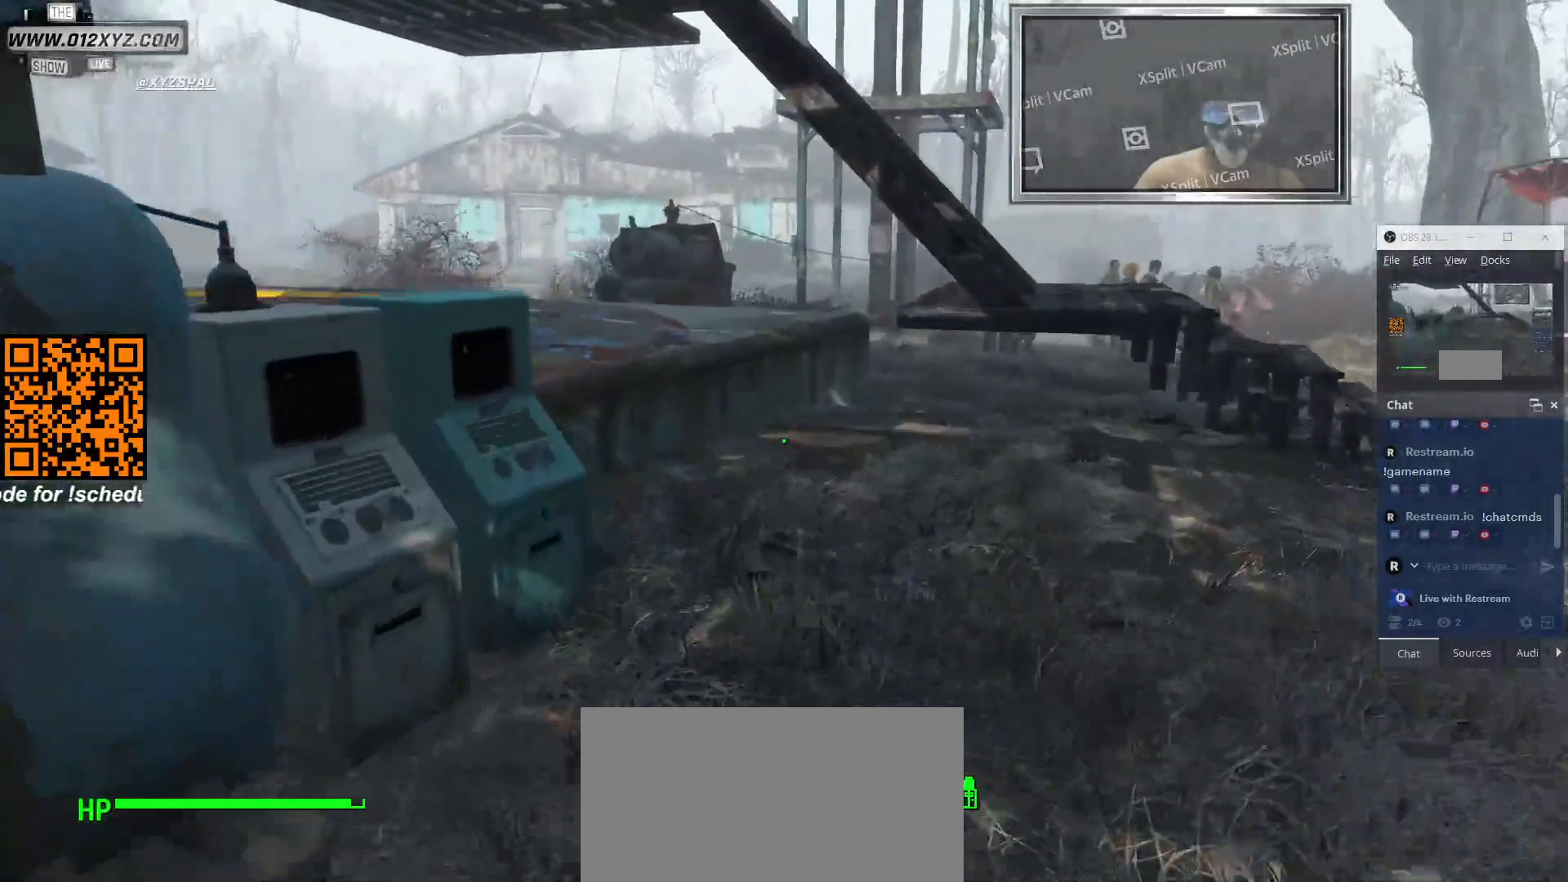
{"keys": ["w"], "mouse": [], "events": [[66, "d", "down"], [300, "d", "up"]]}
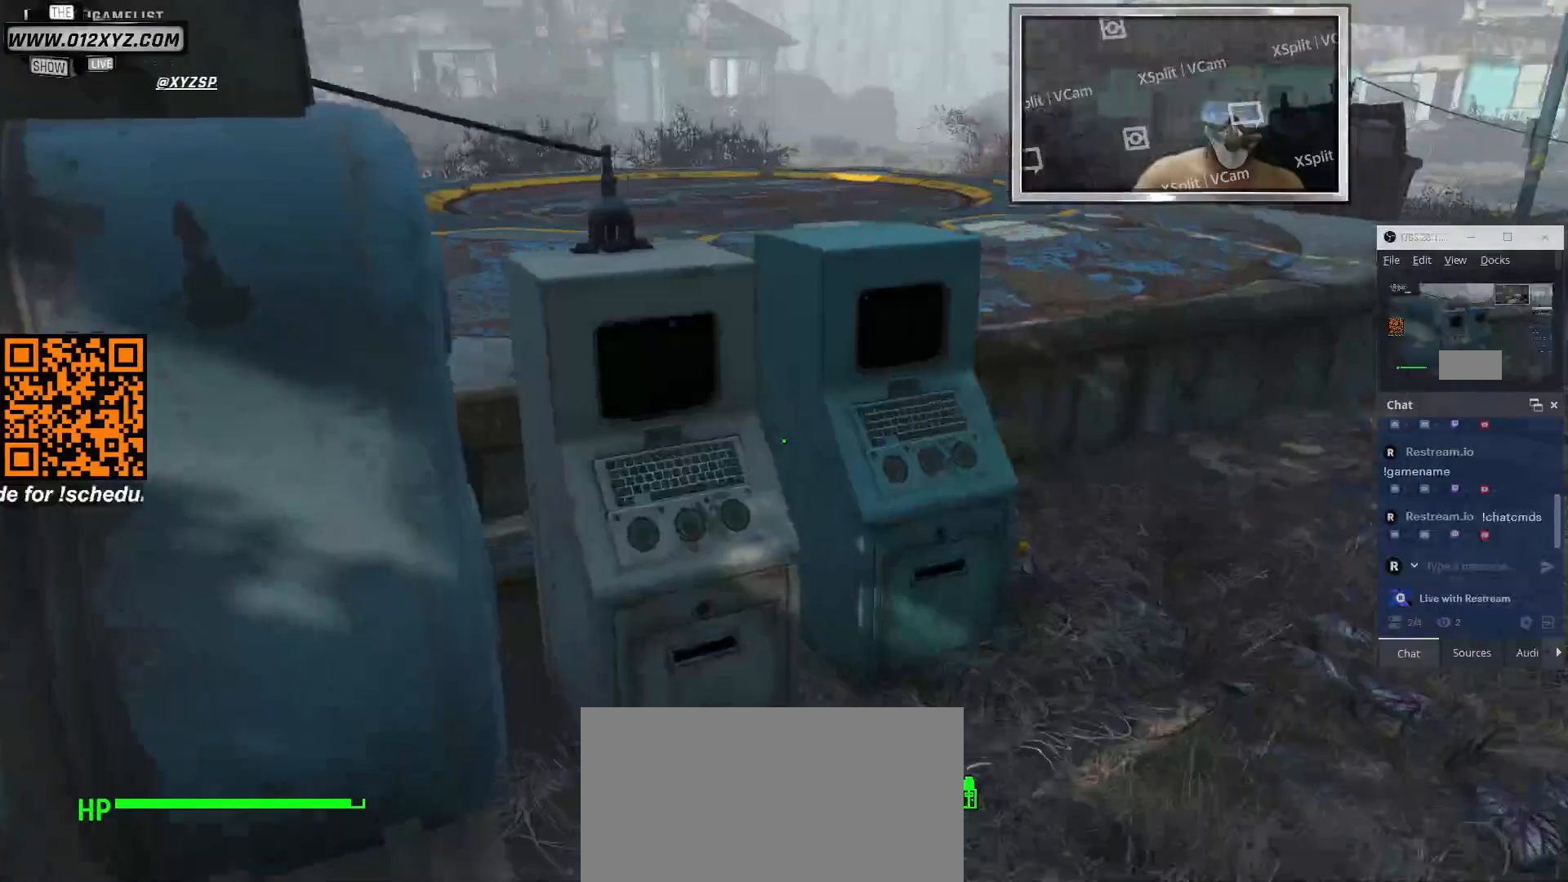
{"keys": [], "mouse": [], "events": [[333, "w", "up"]]}
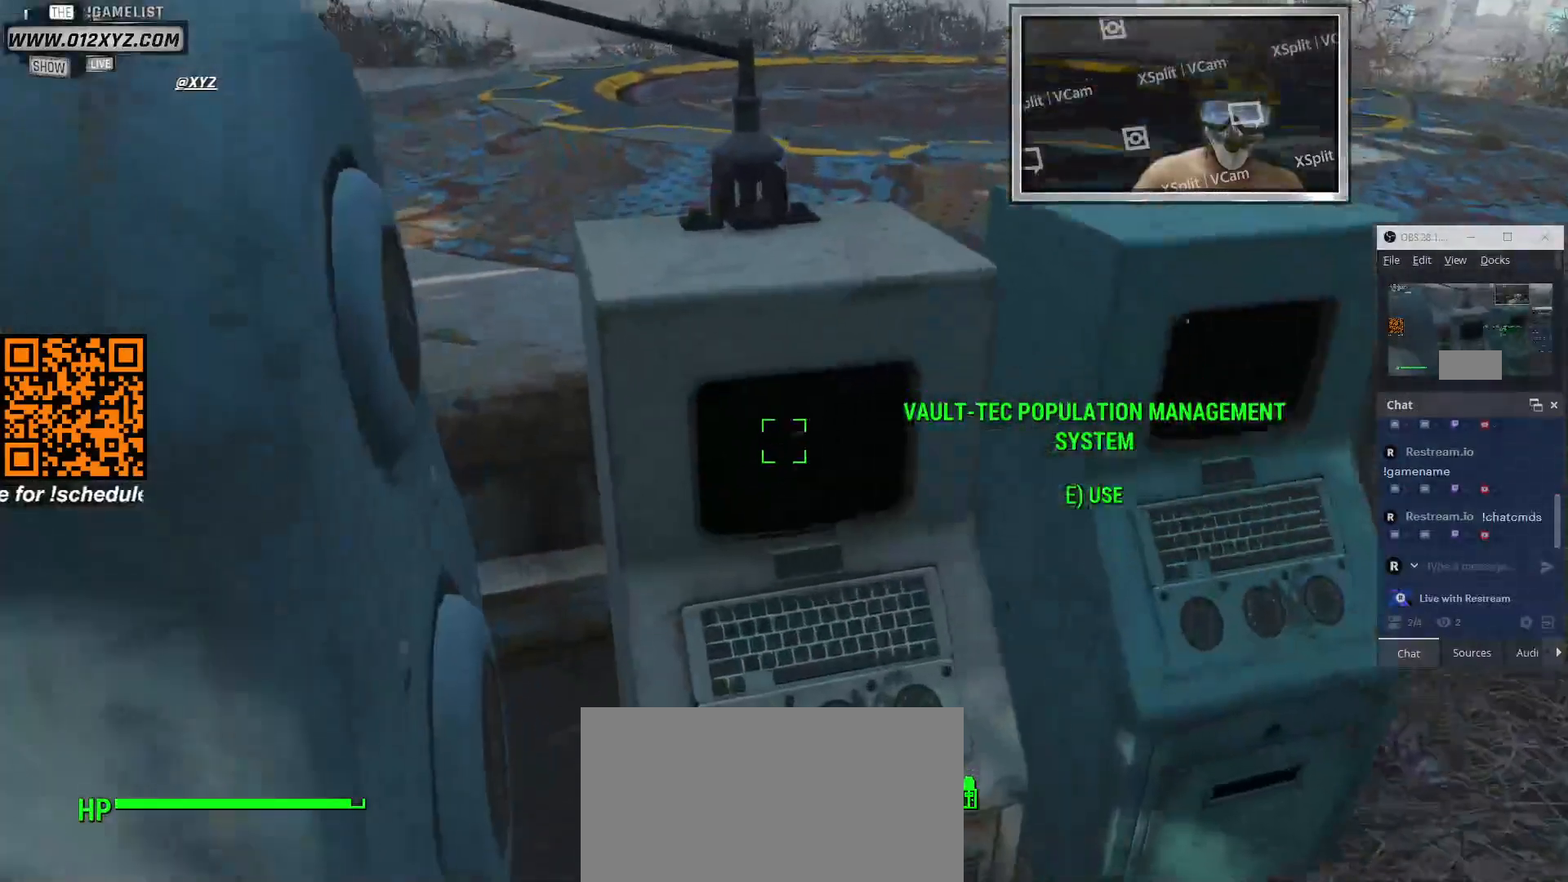
{"keys": [], "mouse": [], "events": []}
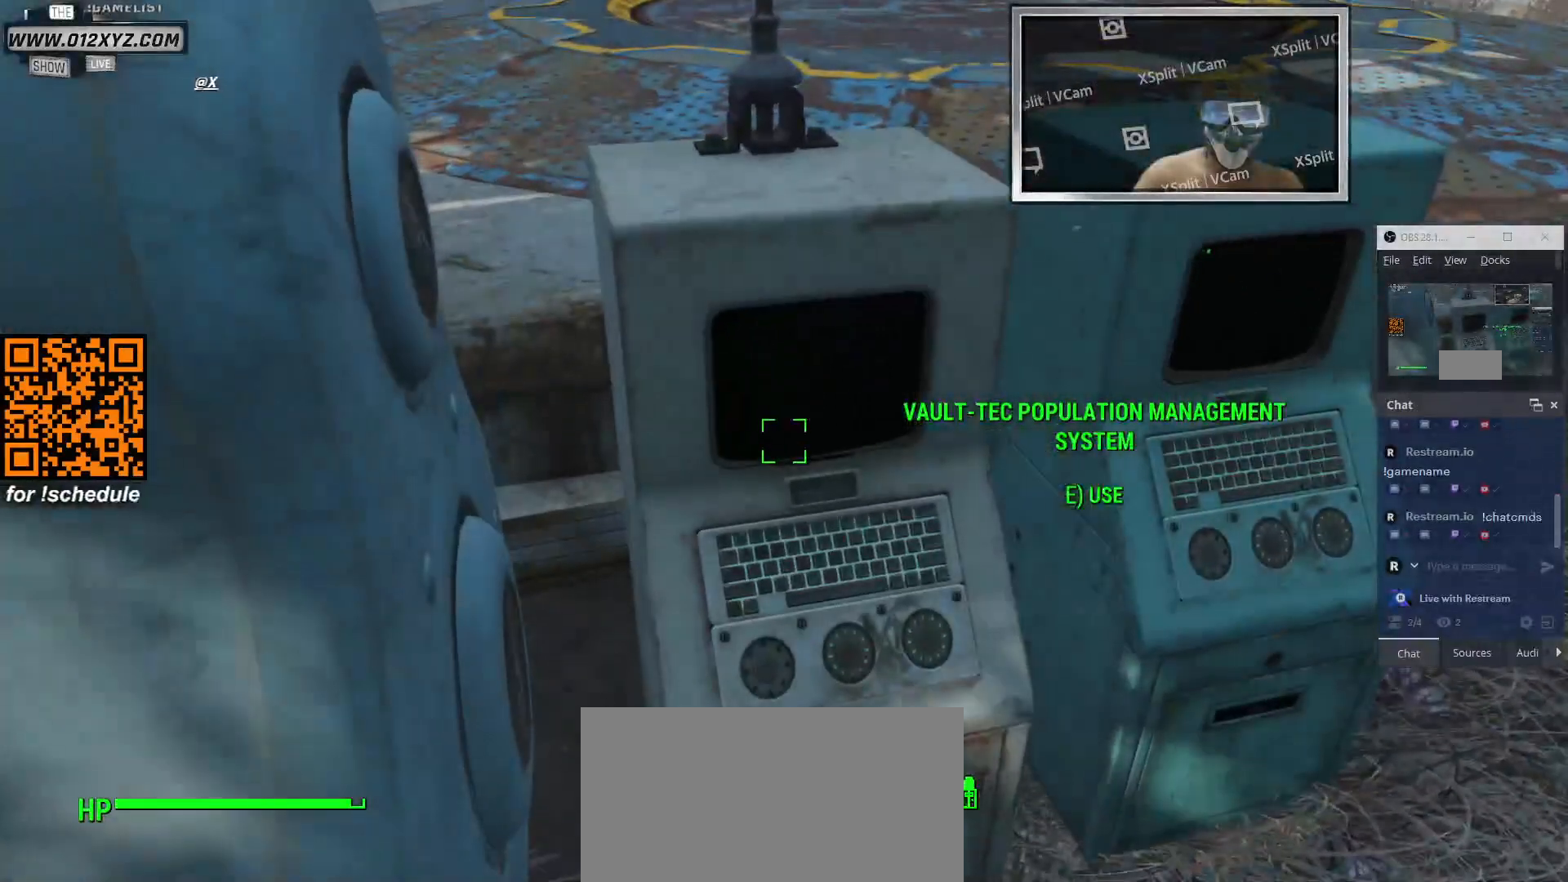
{"keys": ["d"], "mouse": [], "events": [[433, "d", "down"]]}
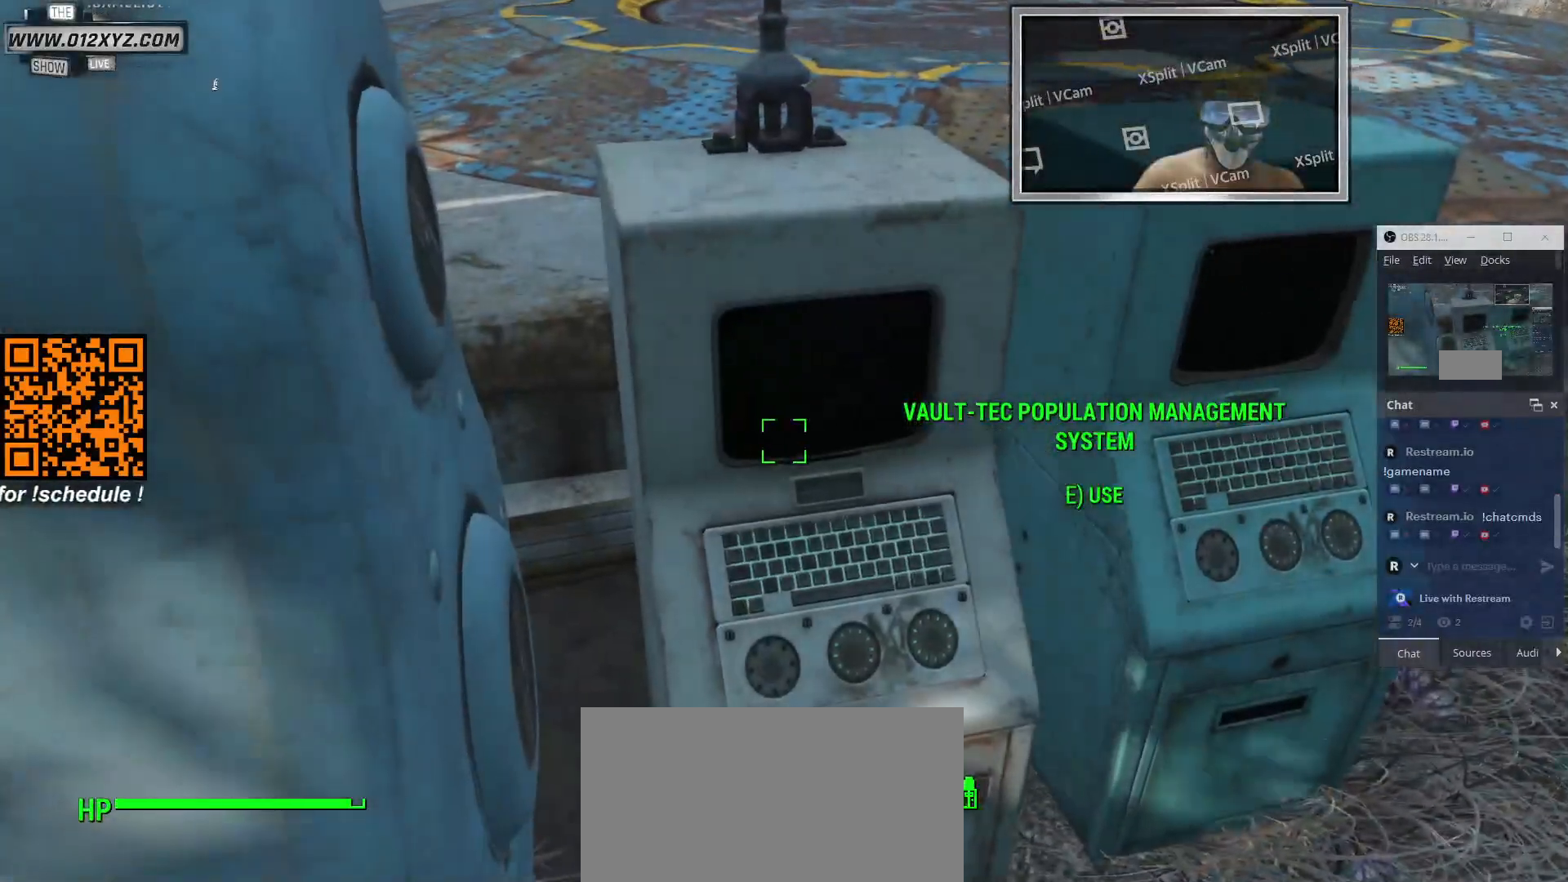
{"keys": [], "mouse": [], "events": [[66, "d", "up"]]}
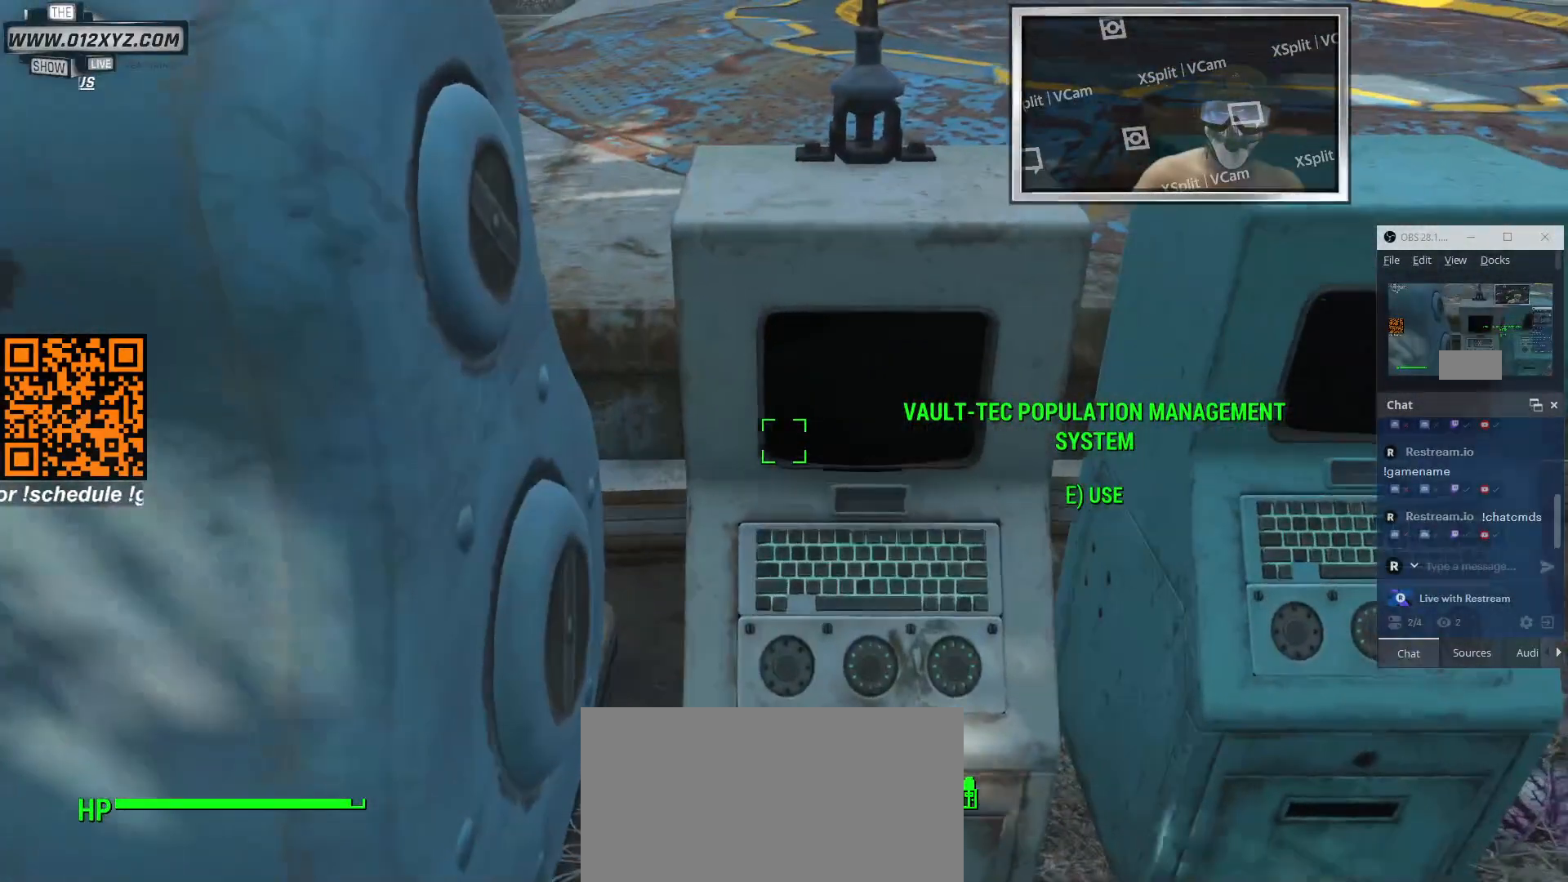
{"keys": [], "mouse": [], "events": [[133, "e", "down"], [233, "e", "up"]]}
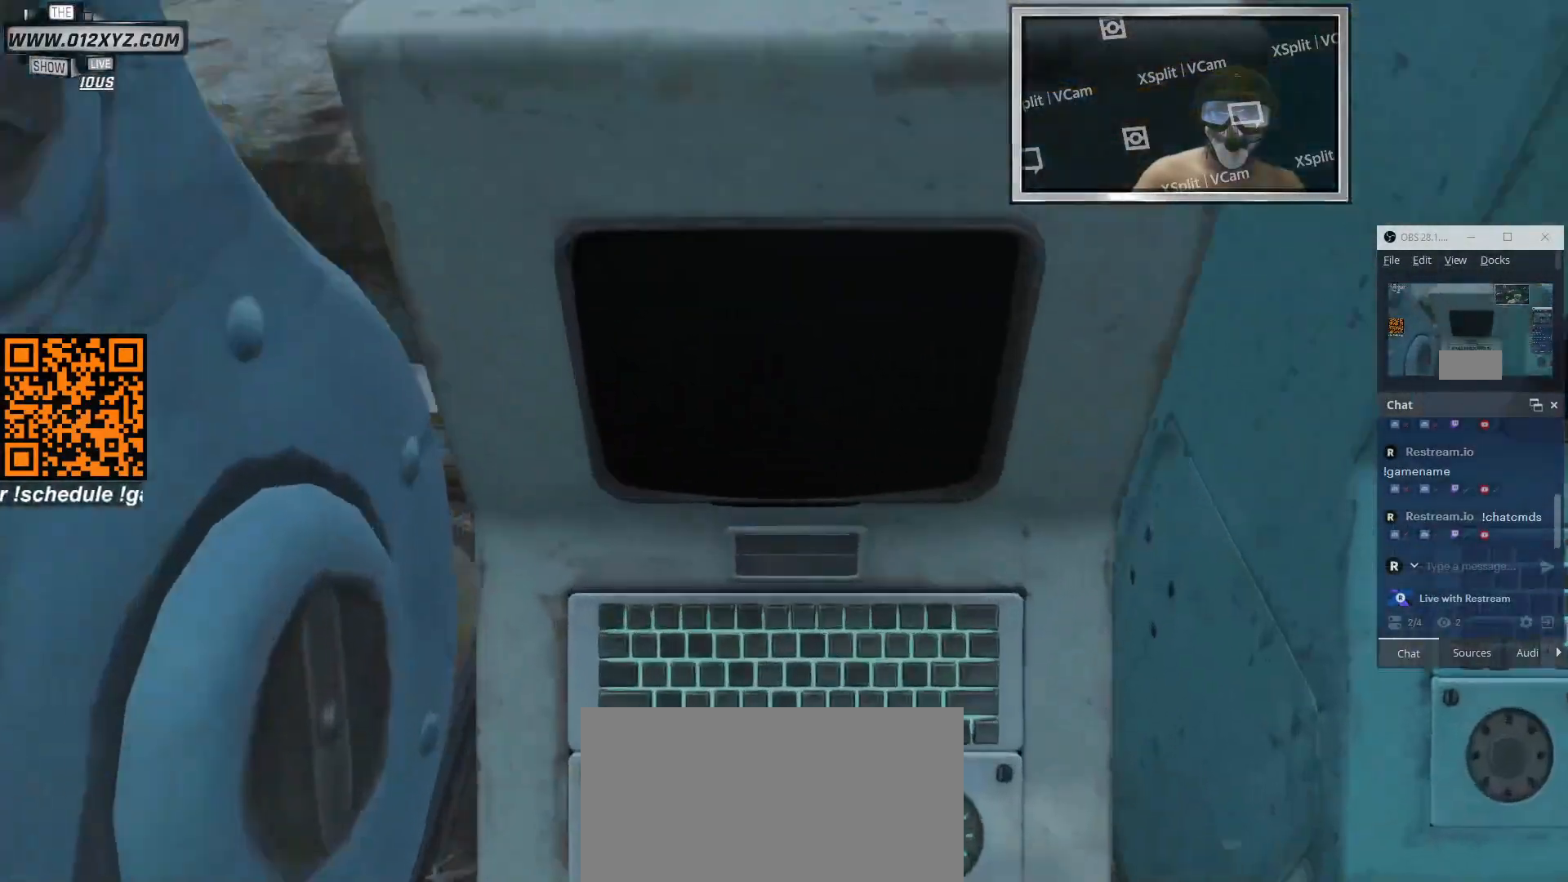
{"keys": [], "mouse": [], "events": []}
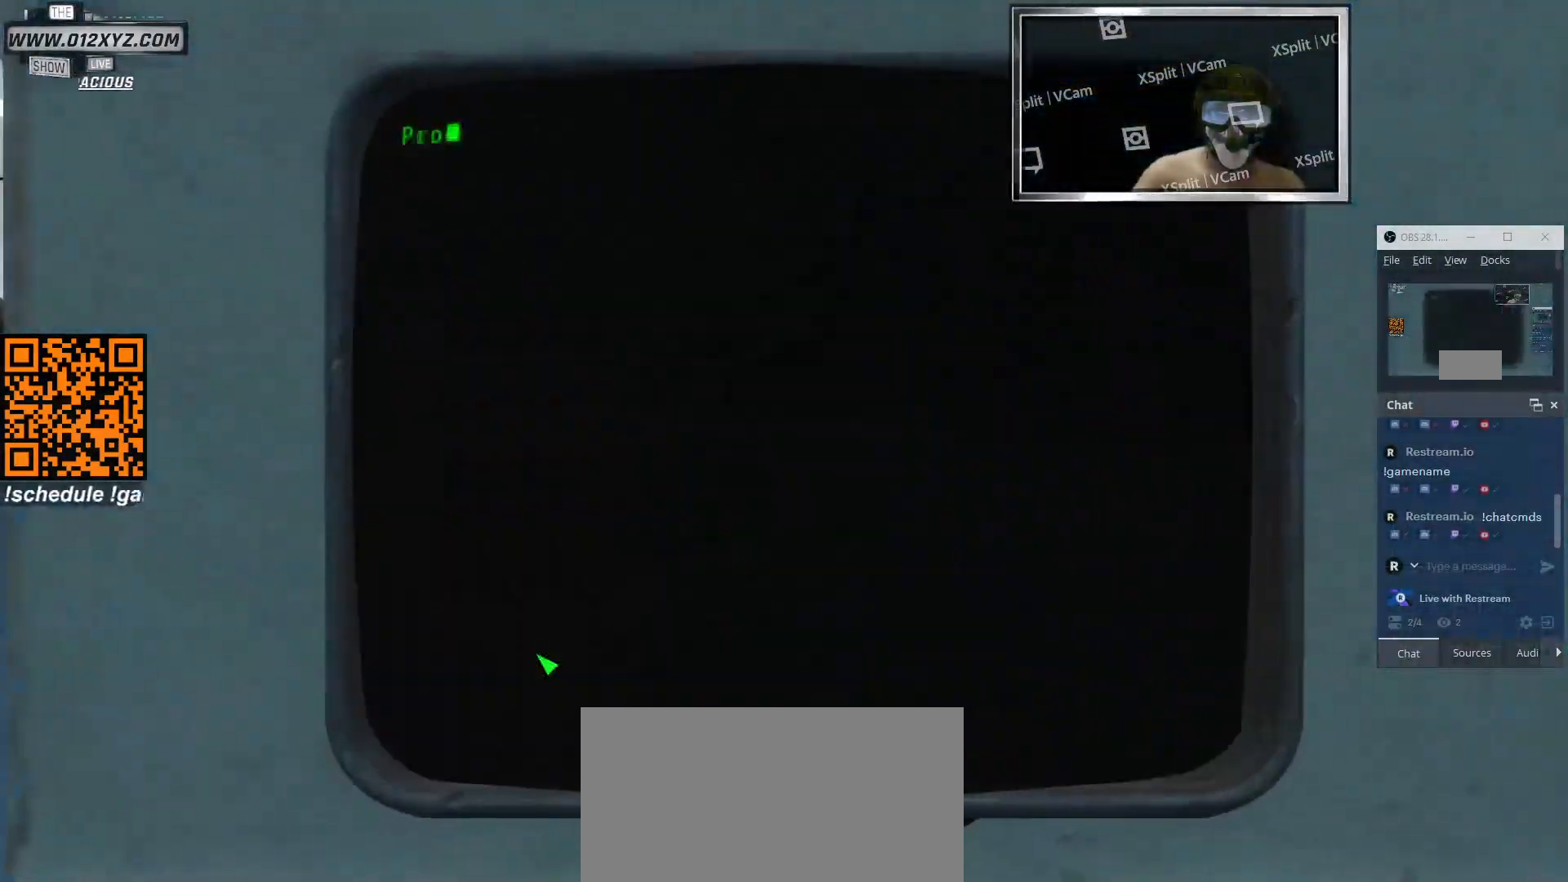
{"keys": [], "mouse": [], "events": [[400, "mouse_left", "down"], [500, "mouse_left", "up"]]}
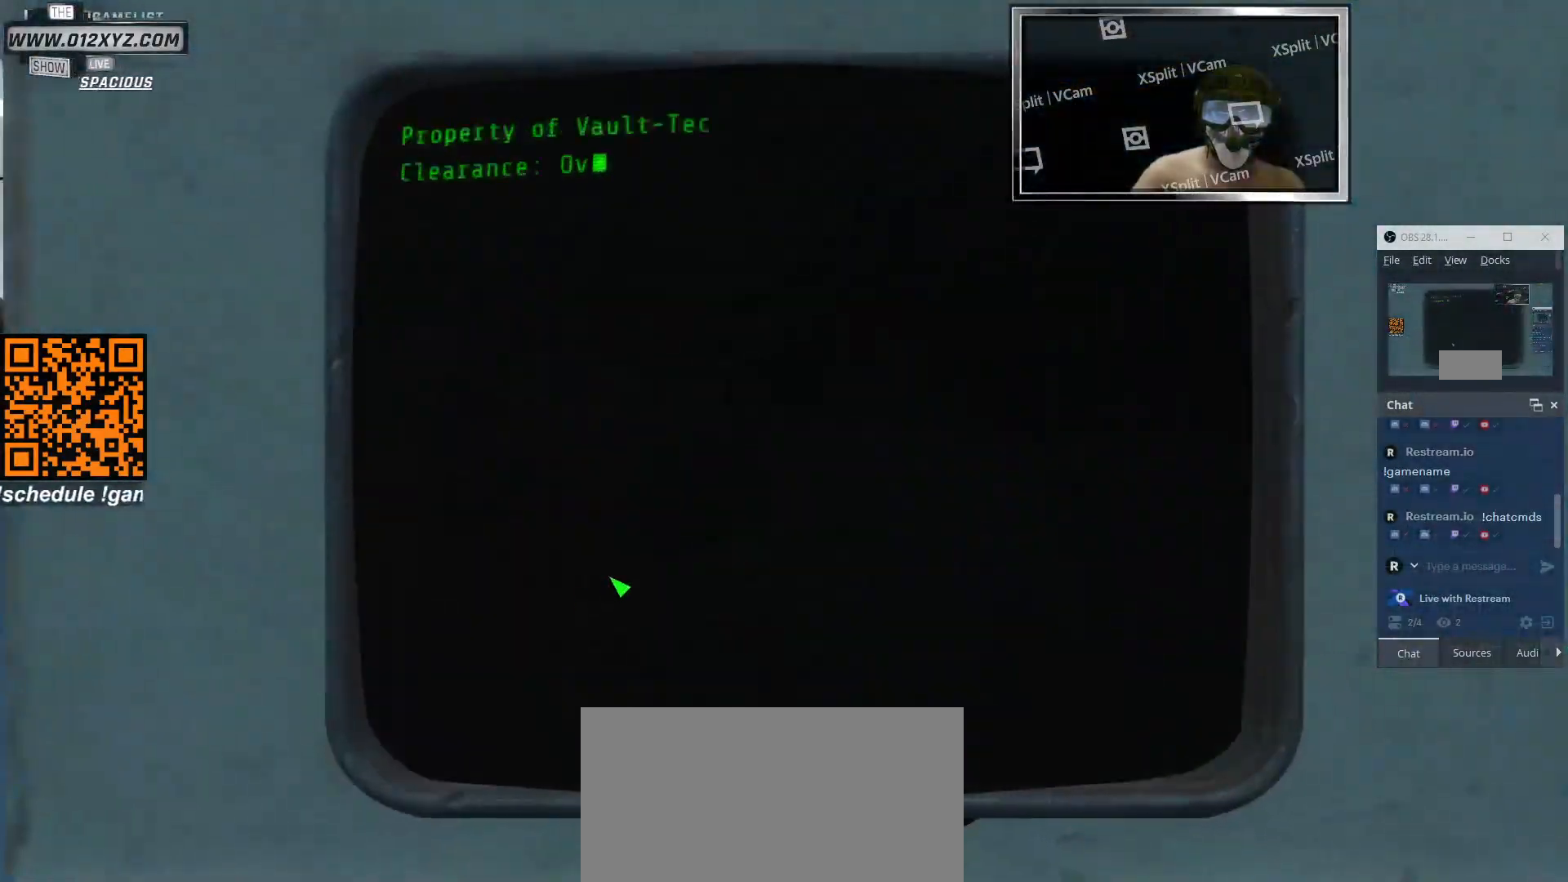
{"keys": [], "mouse": [], "events": []}
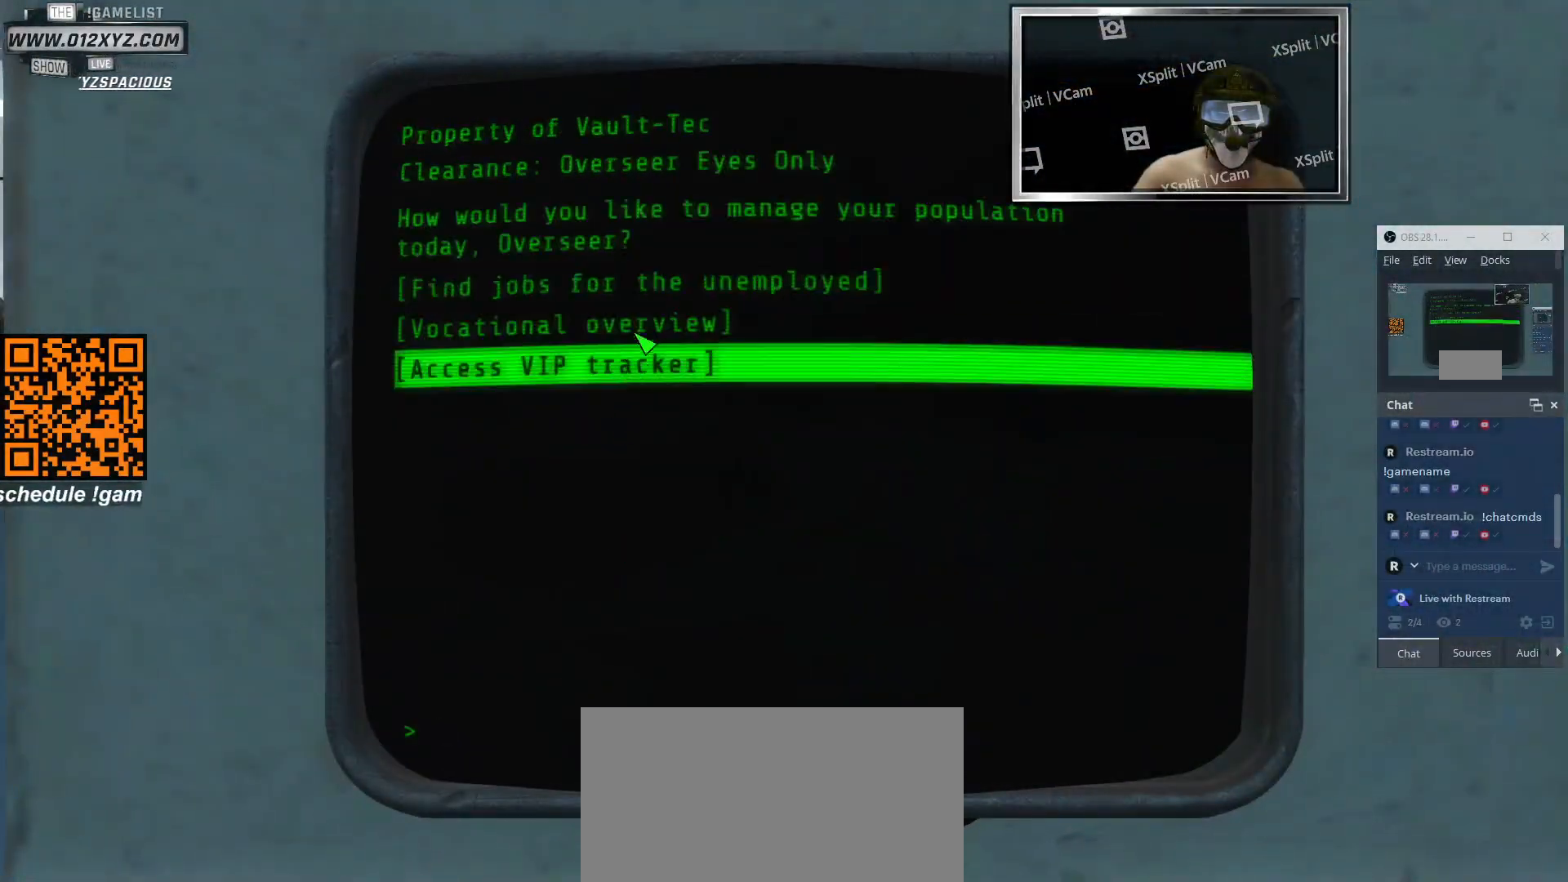
{"keys": [], "mouse": [], "events": []}
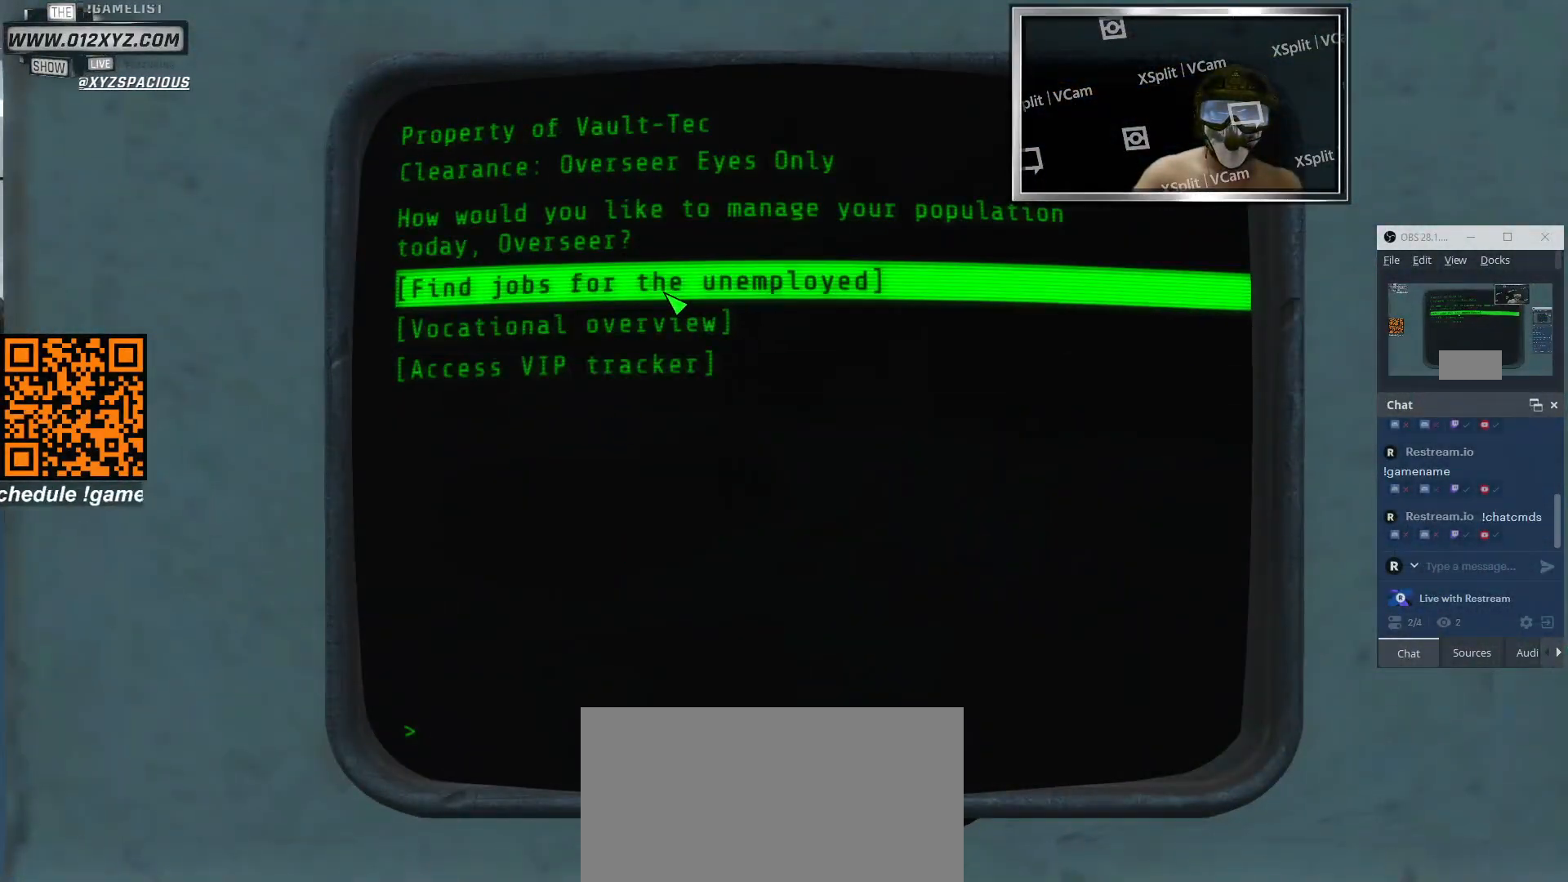
{"keys": [], "mouse": [], "events": [[166, "mouse_left", "down"], [300, "mouse_left", "up"]]}
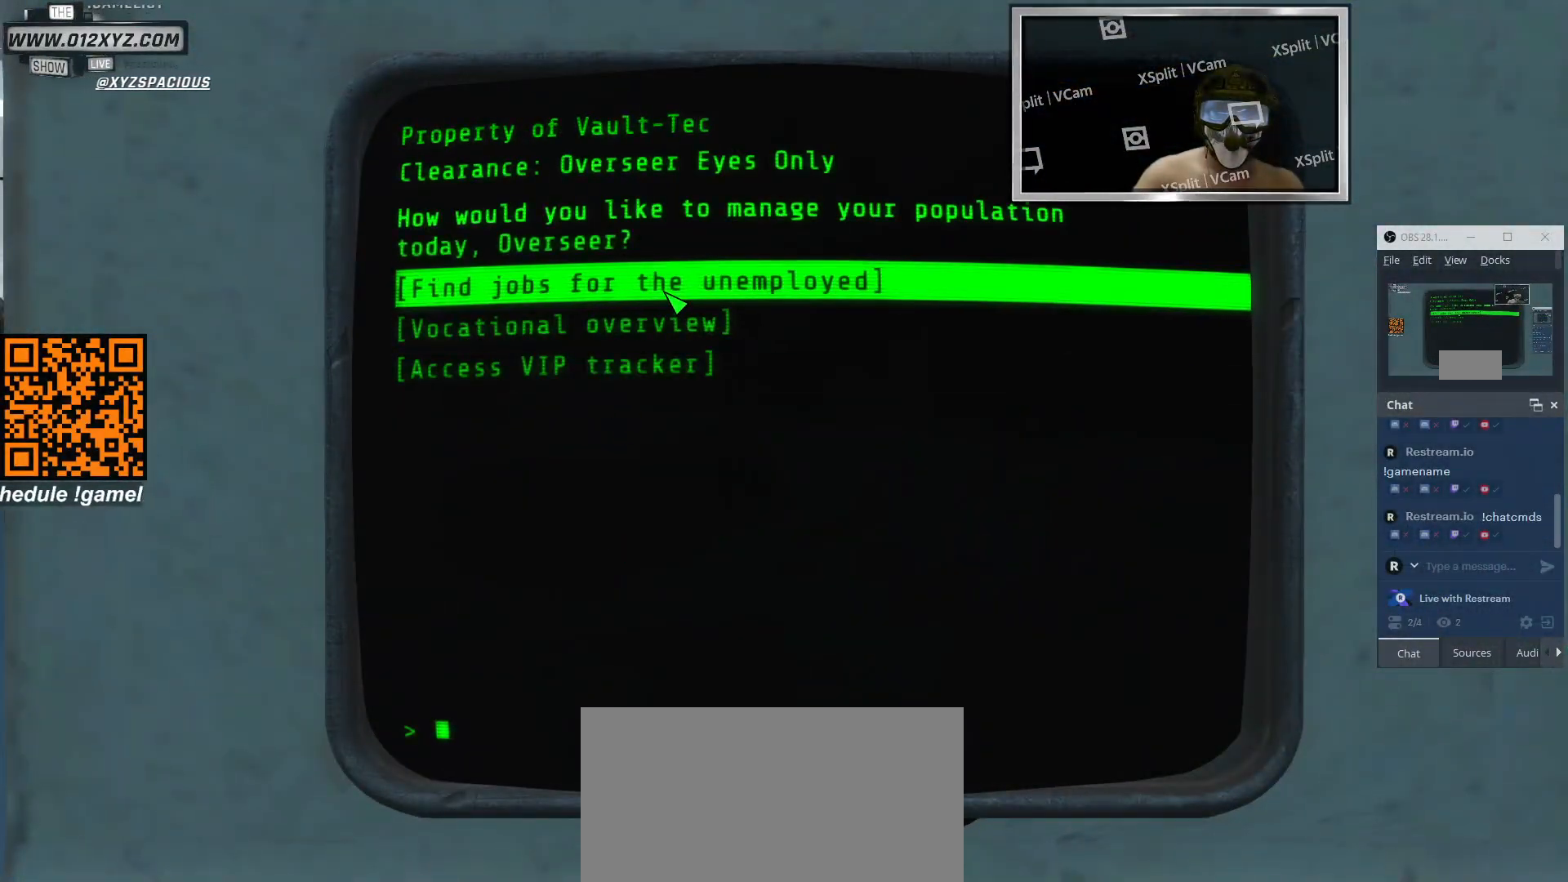
{"keys": [], "mouse": [], "events": [[100, "mouse_left", "down"], [233, "mouse_left", "up"]]}
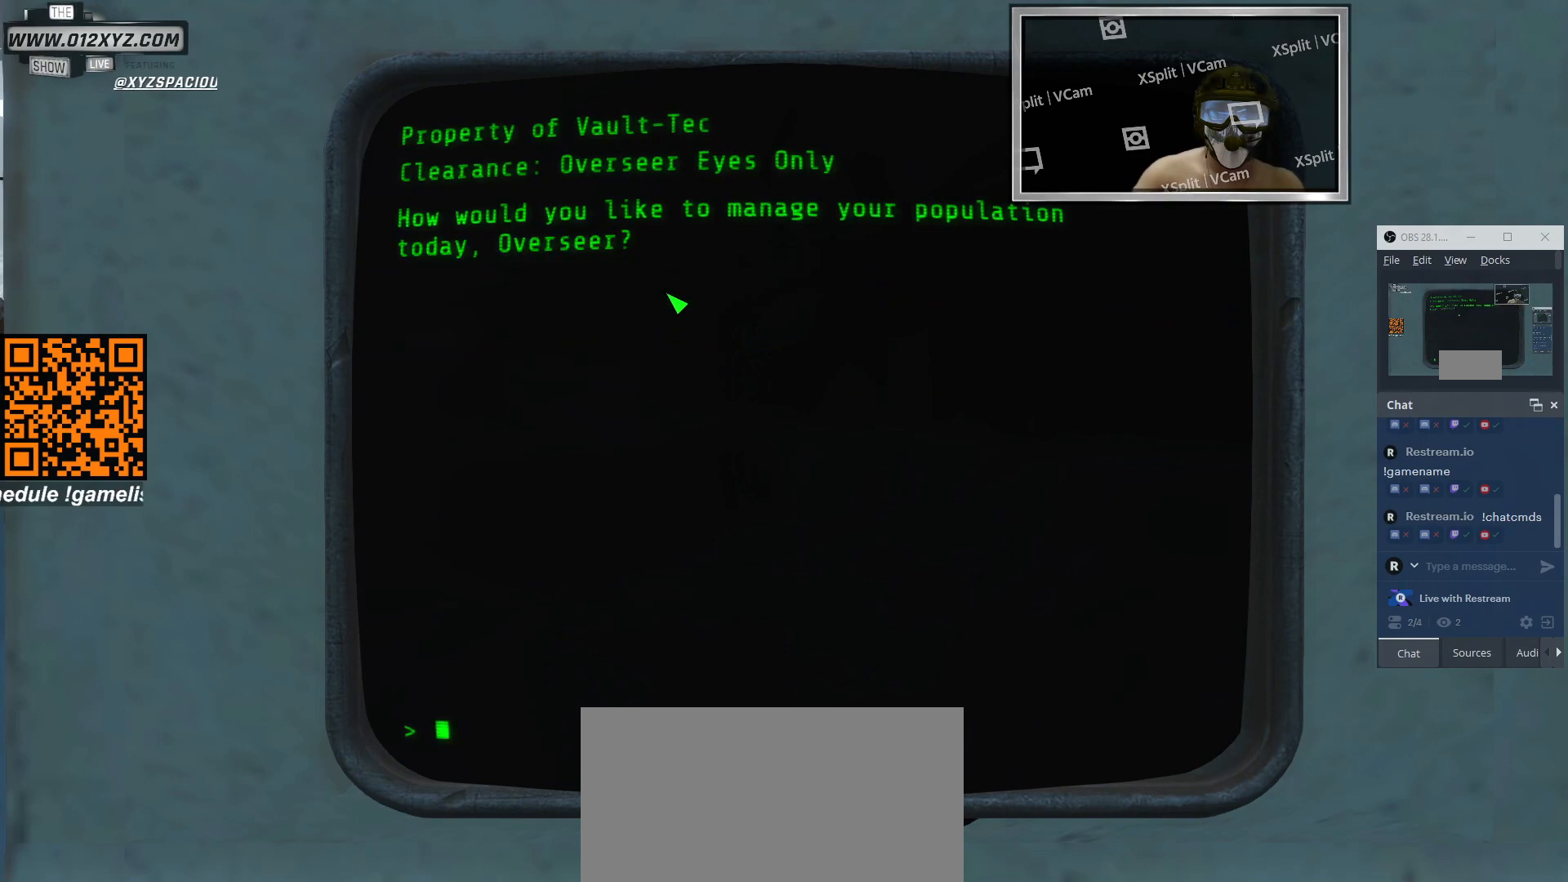
{"keys": [], "mouse": [], "events": [[166, "mouse_left", "down"], [300, "mouse_left", "up"]]}
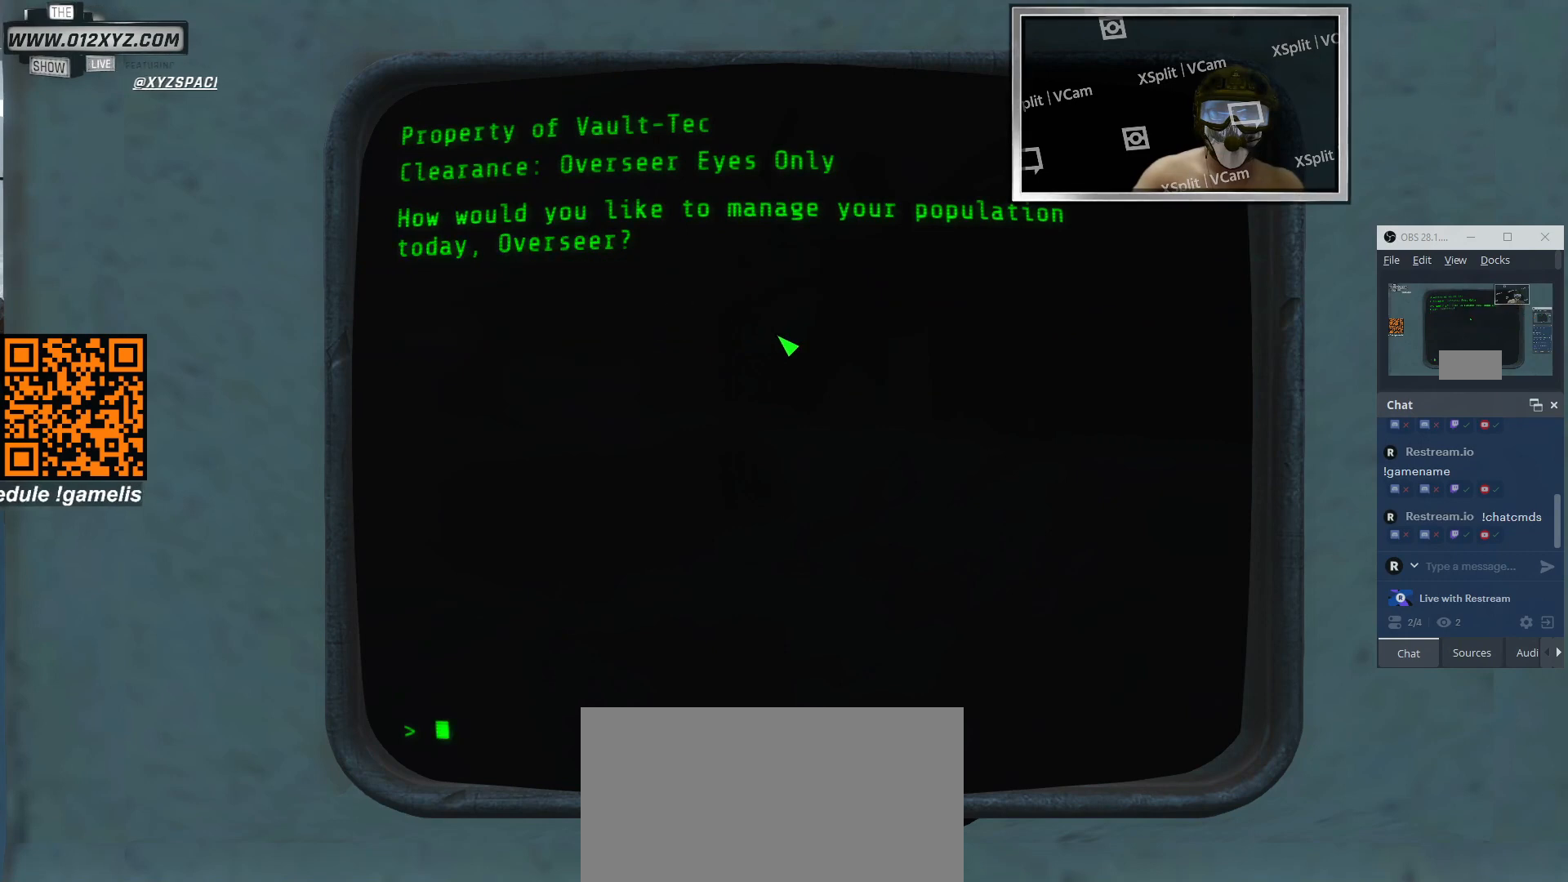
{"keys": [], "mouse": [], "events": []}
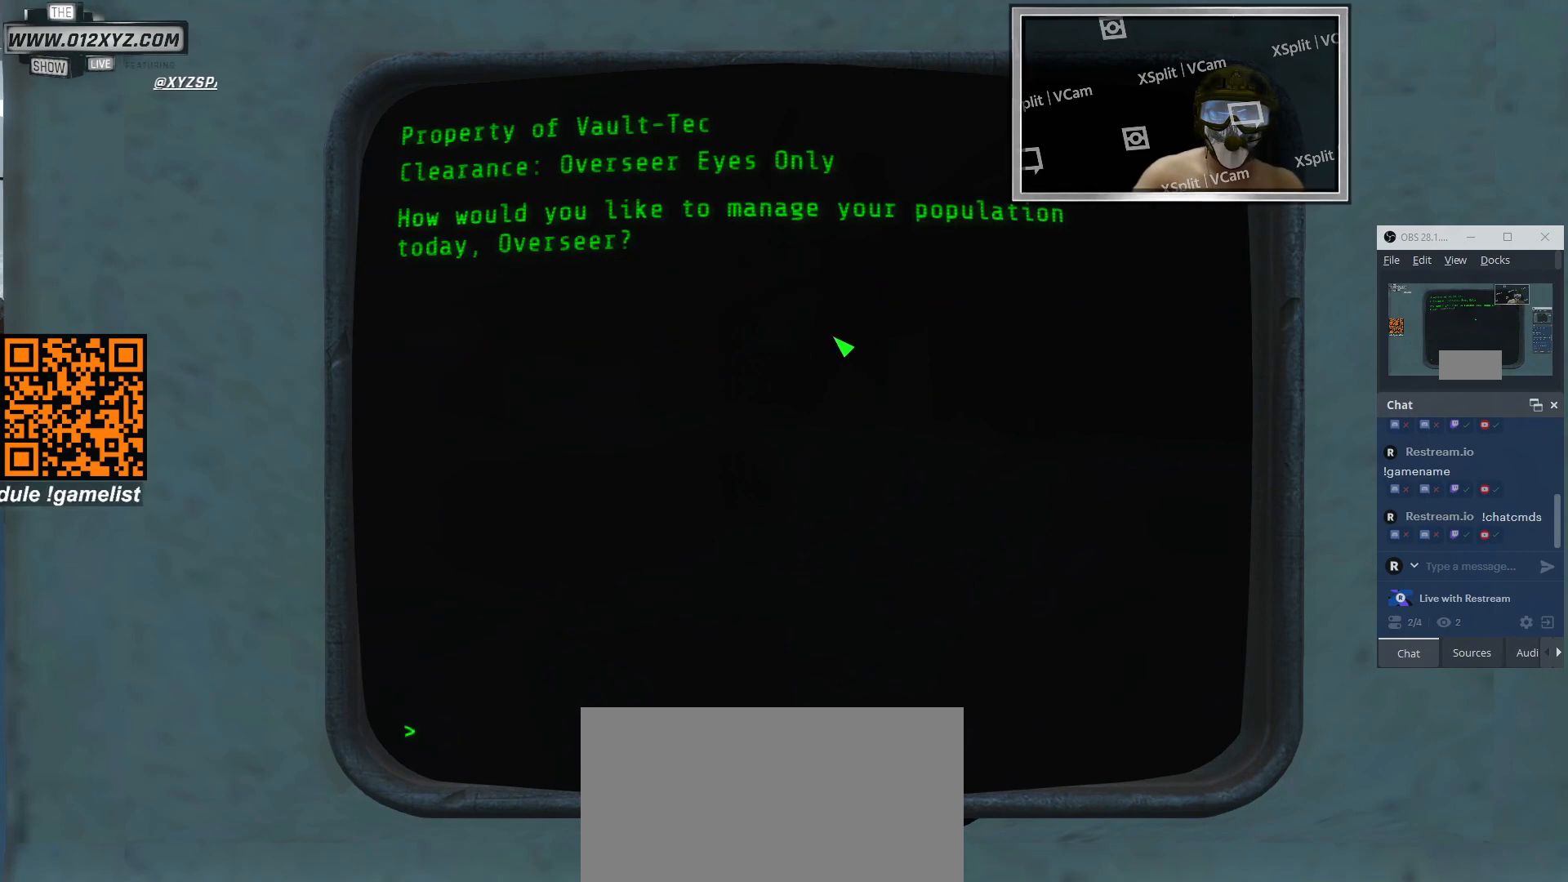
{"keys": [], "mouse": [], "events": [[200, "mouse_left", "down"], [333, "mouse_left", "up"]]}
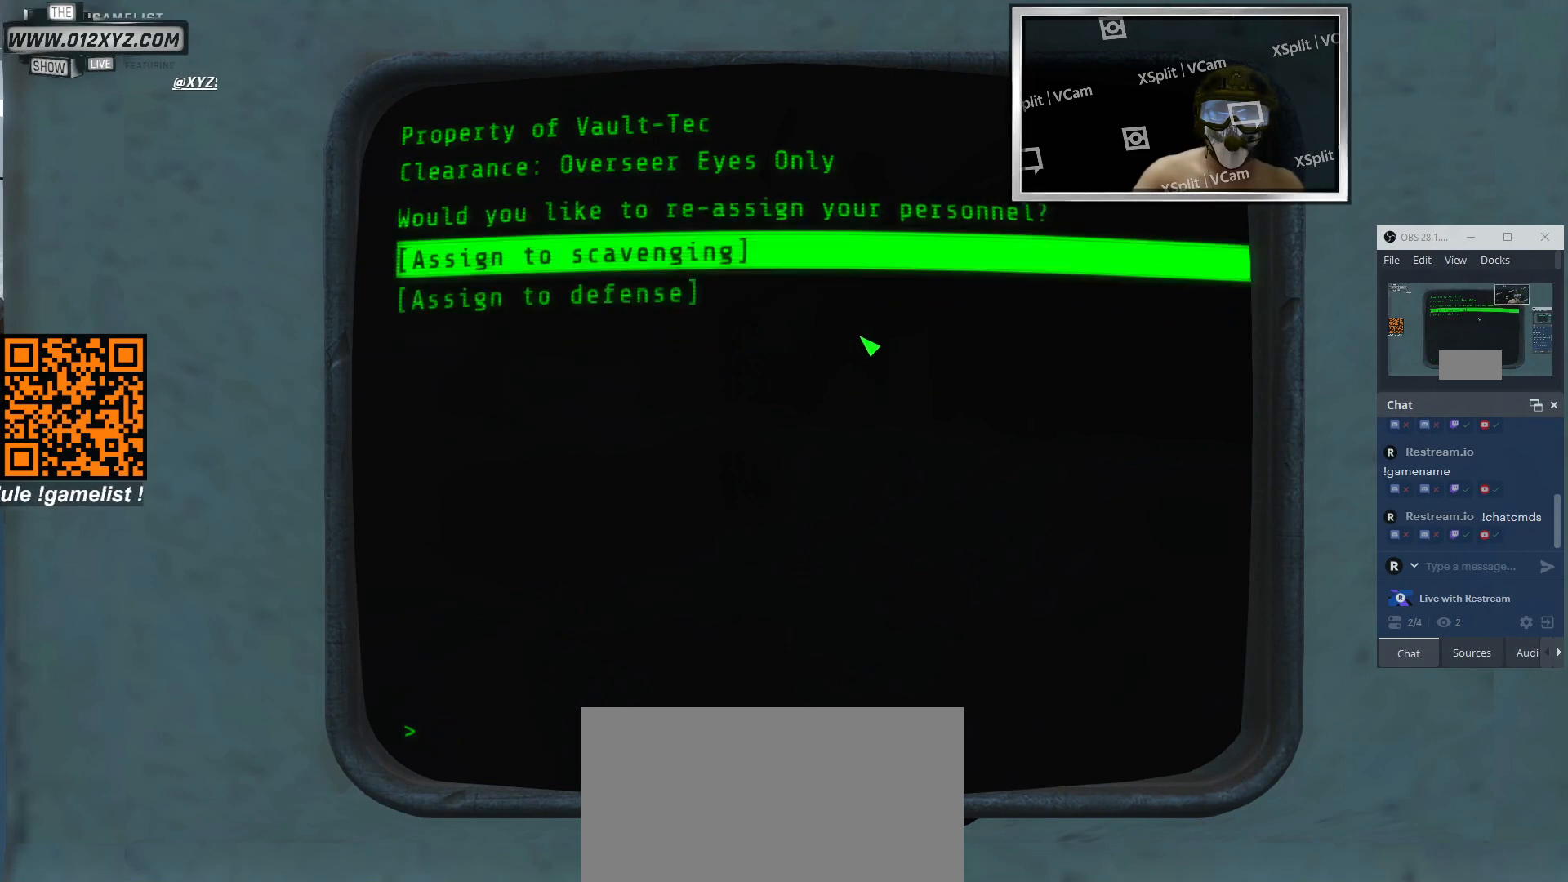
{"keys": [], "mouse": [], "events": []}